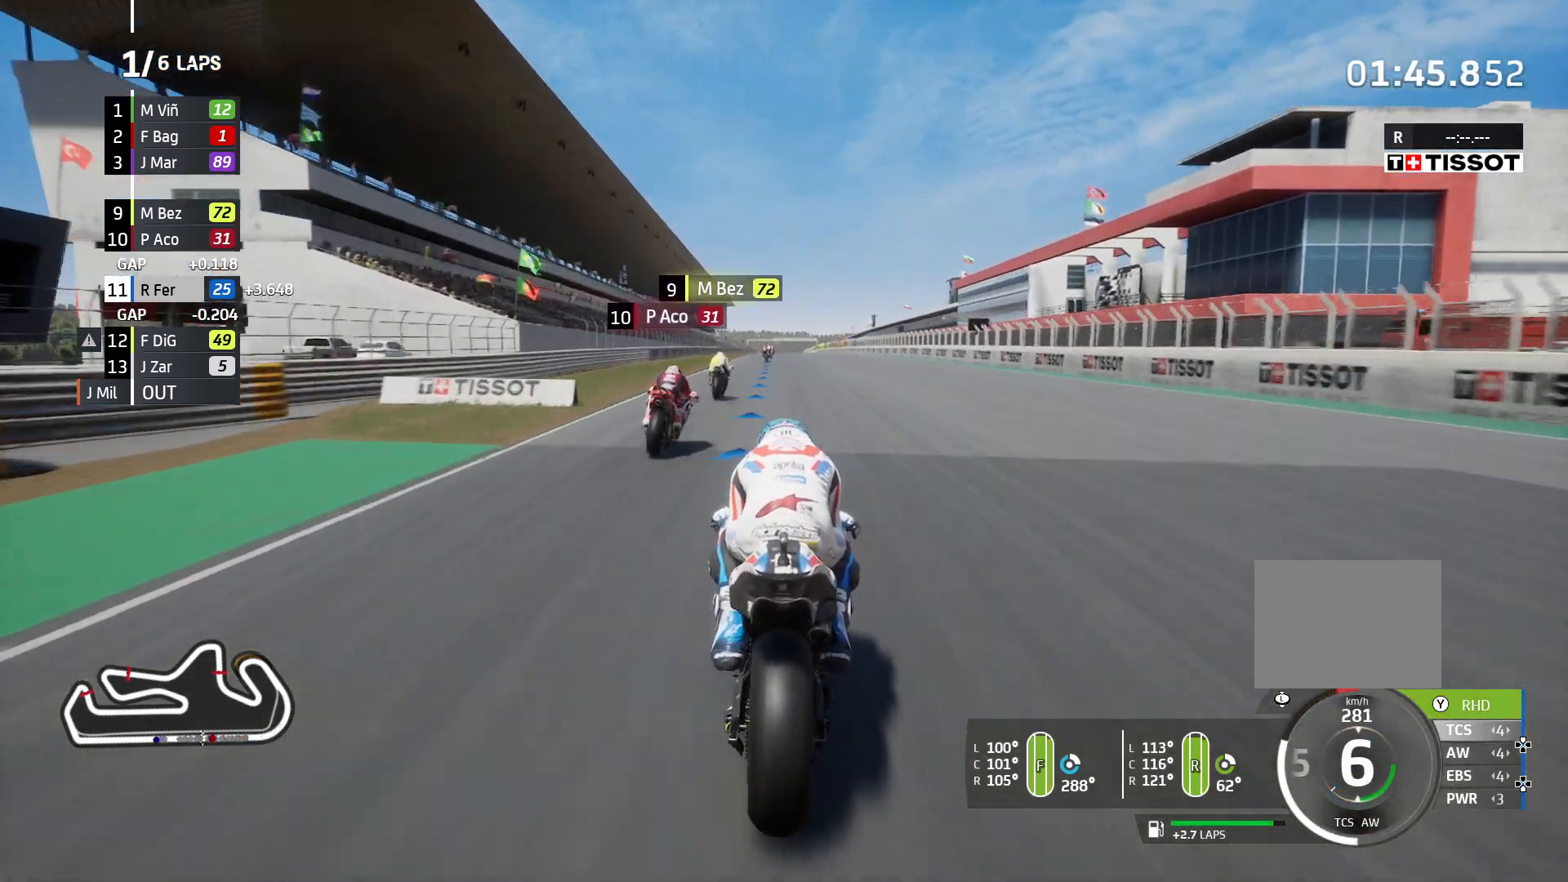
Gameplay with a controller (PlayStation layout); each line is a JSON object with the inputs held at the frame after it. "events" lists button and stick changes between this image and that frame as [ms after this image, input, new state], when the widget could be followed in between. Not read: R3.
{"buttons": ["R2"], "left_stick": "left", "right_stick": "center", "events": []}
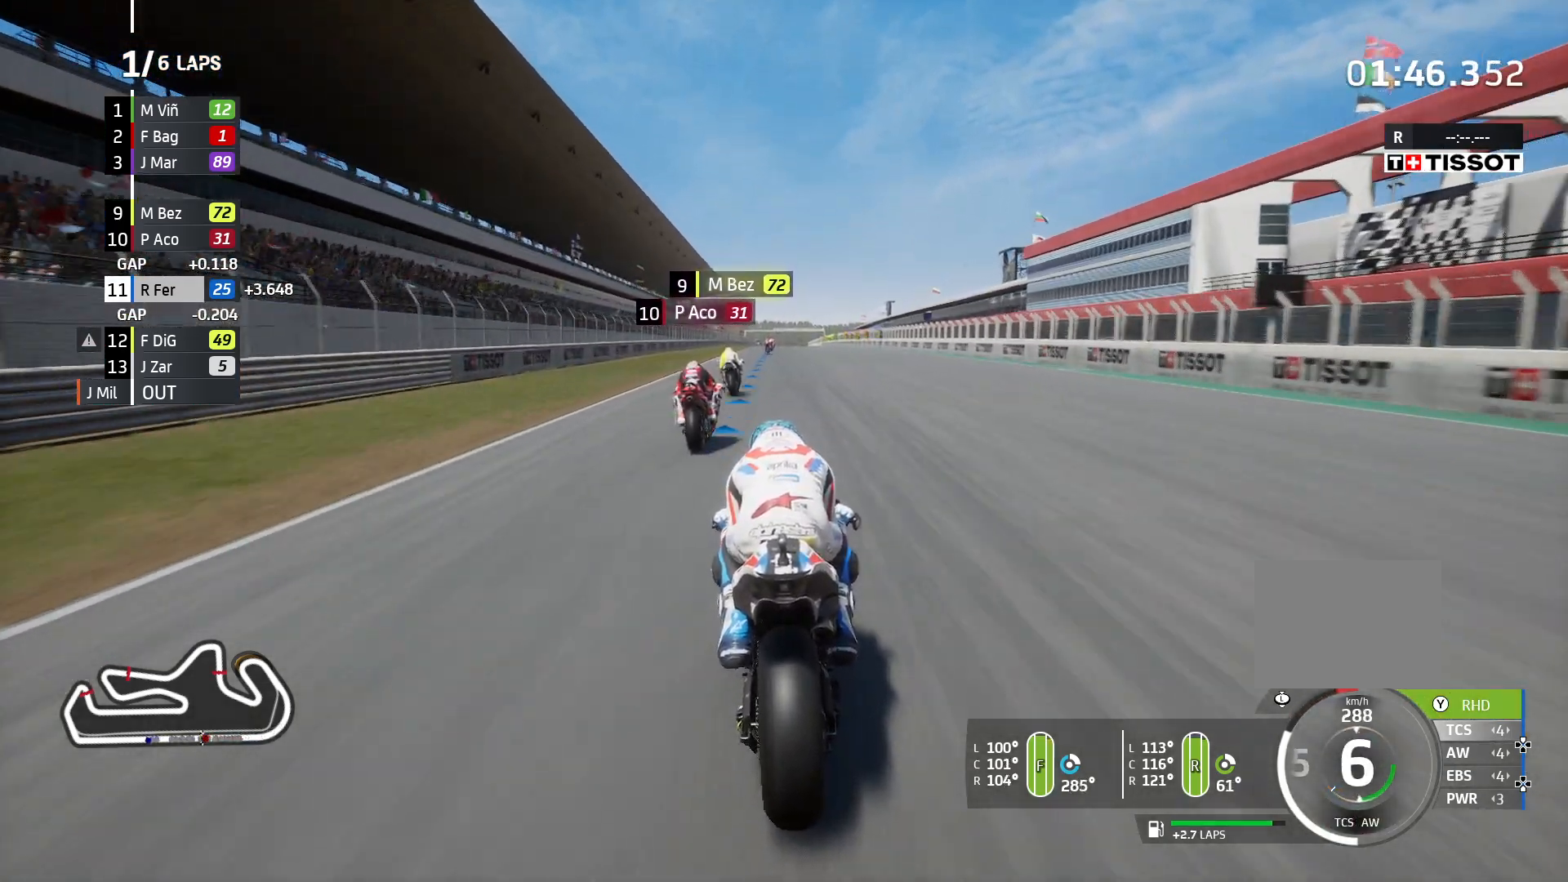
{"buttons": ["R2"], "left_stick": "left", "right_stick": "center", "events": []}
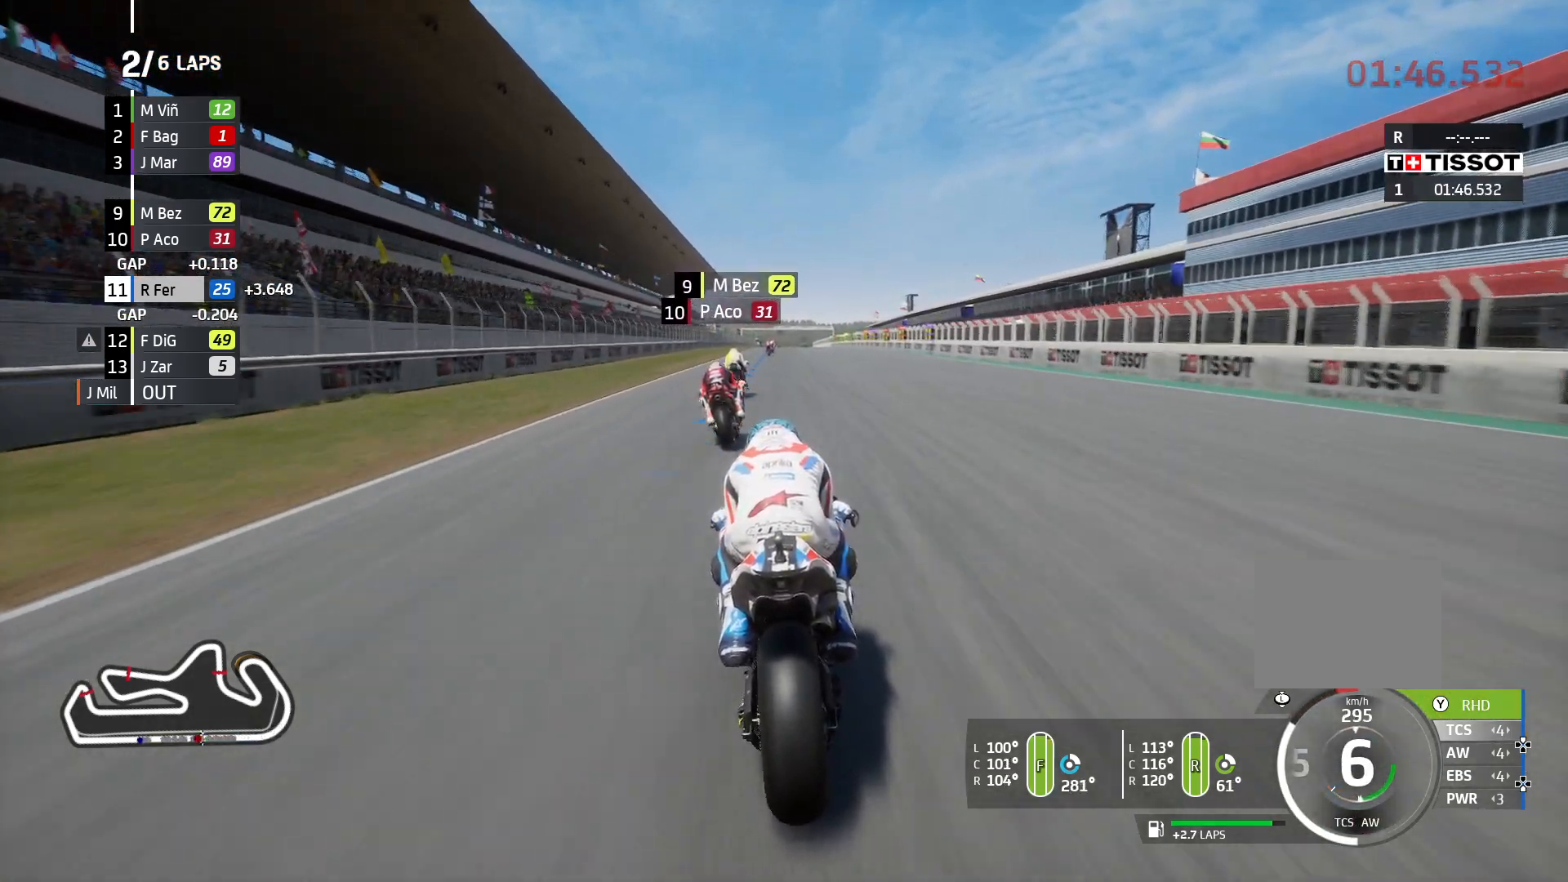
{"buttons": ["R2"], "left_stick": "left", "right_stick": "center", "events": []}
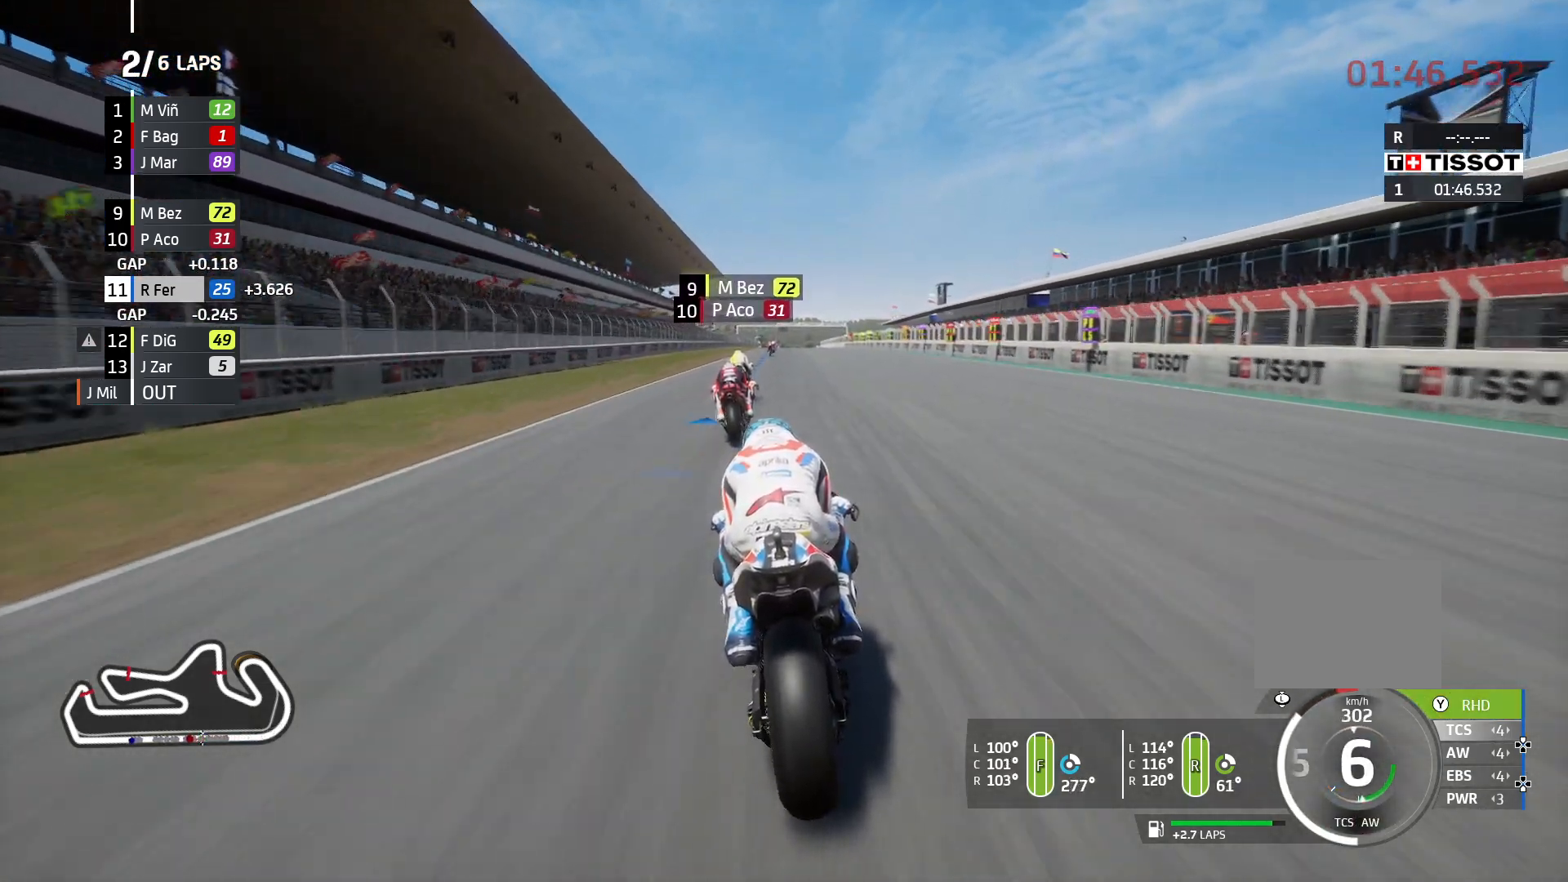
{"buttons": ["R2"], "left_stick": "left", "right_stick": "center", "events": []}
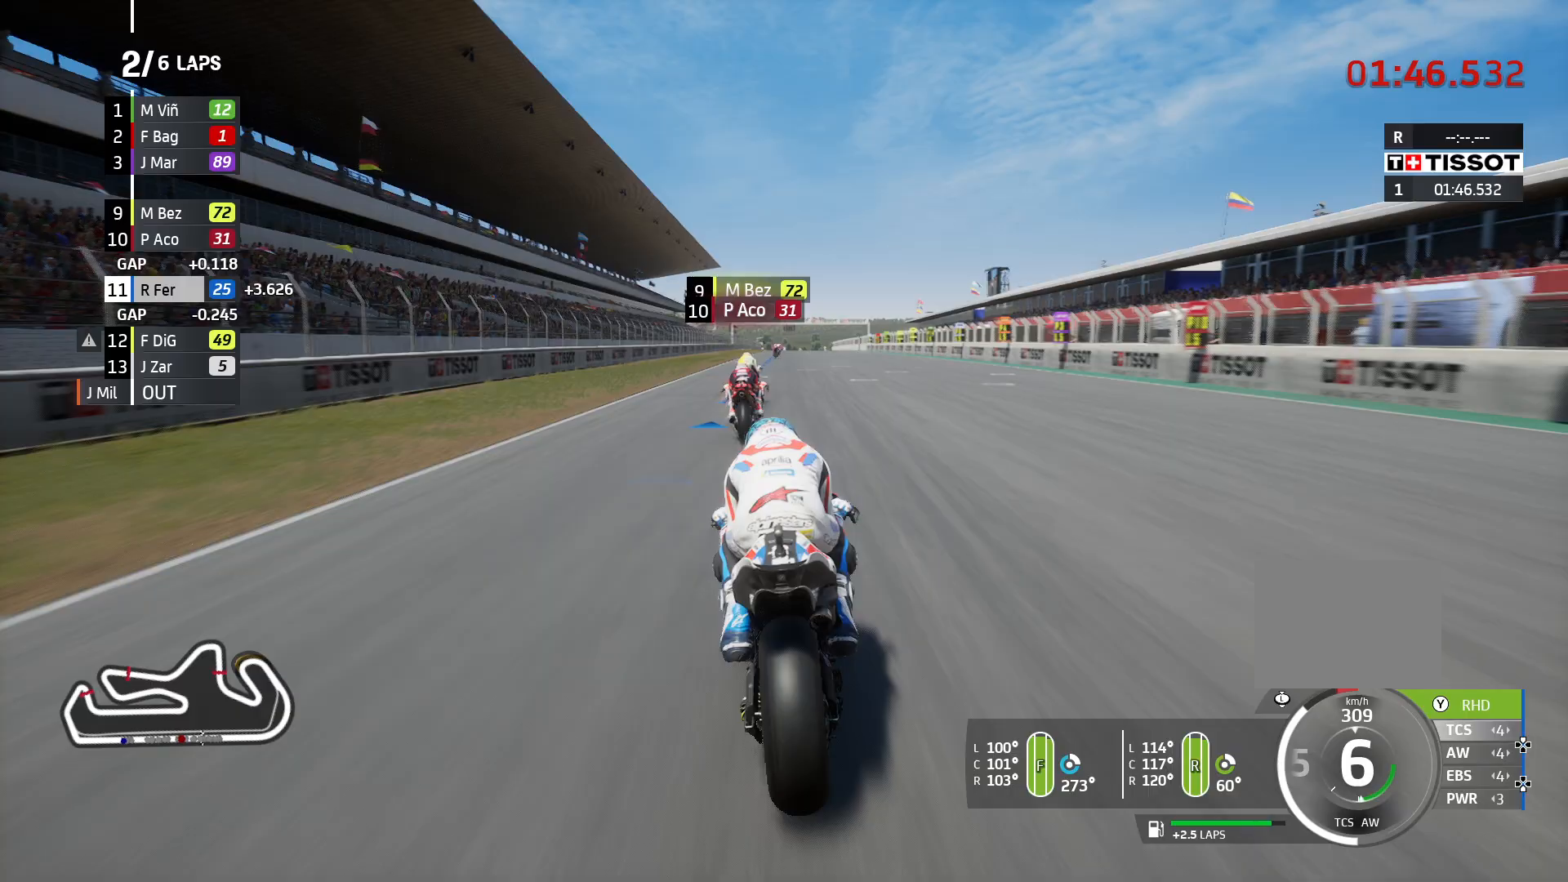
{"buttons": ["R2"], "left_stick": "left", "right_stick": "center", "events": []}
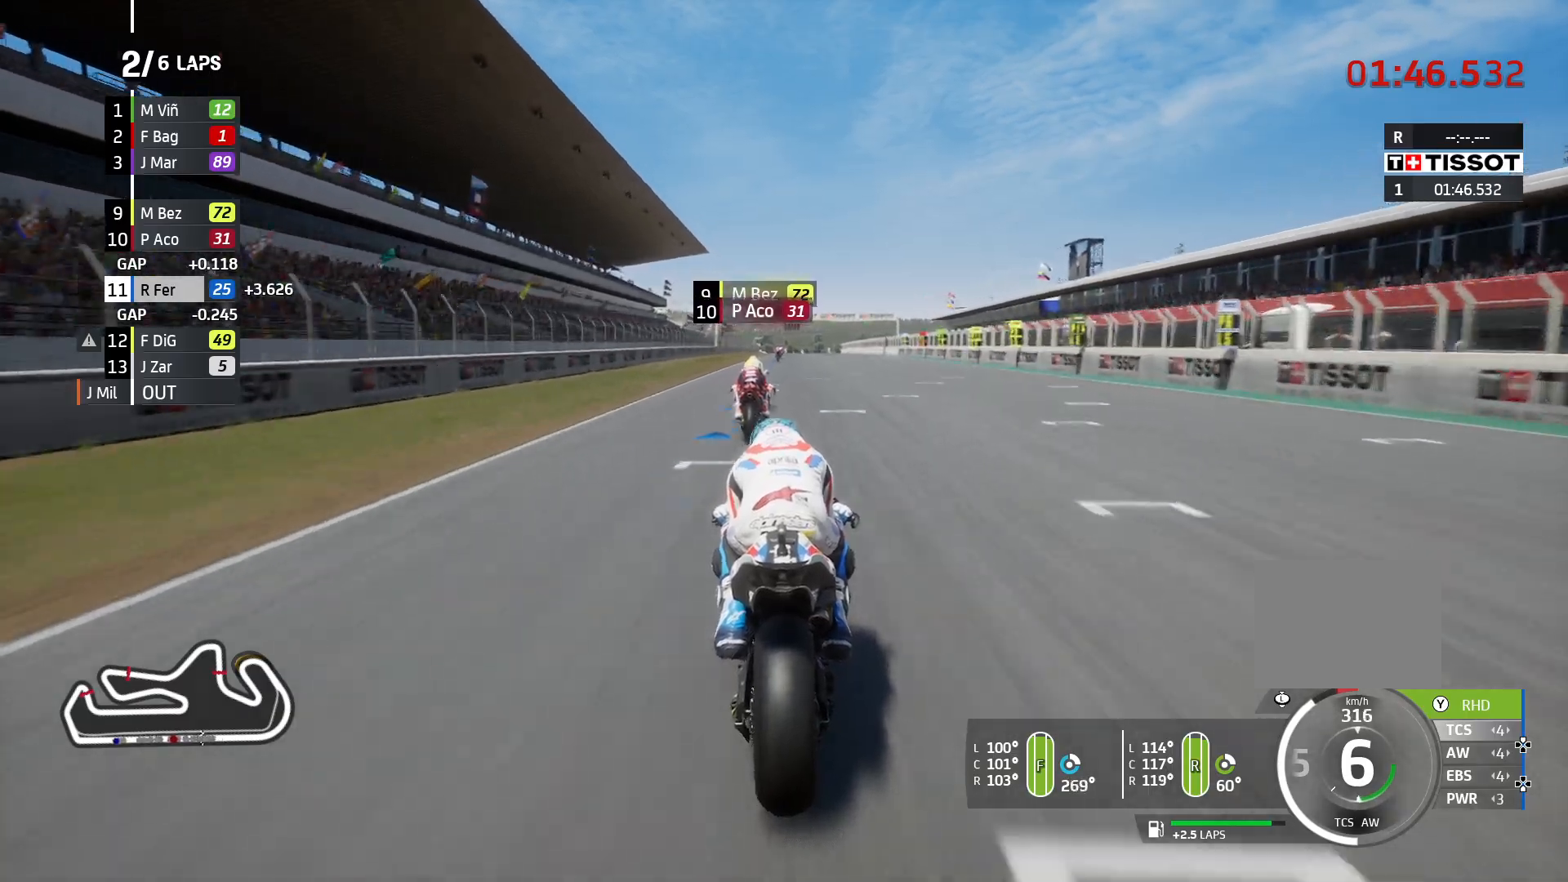
{"buttons": ["R2"], "left_stick": "left", "right_stick": "center", "events": []}
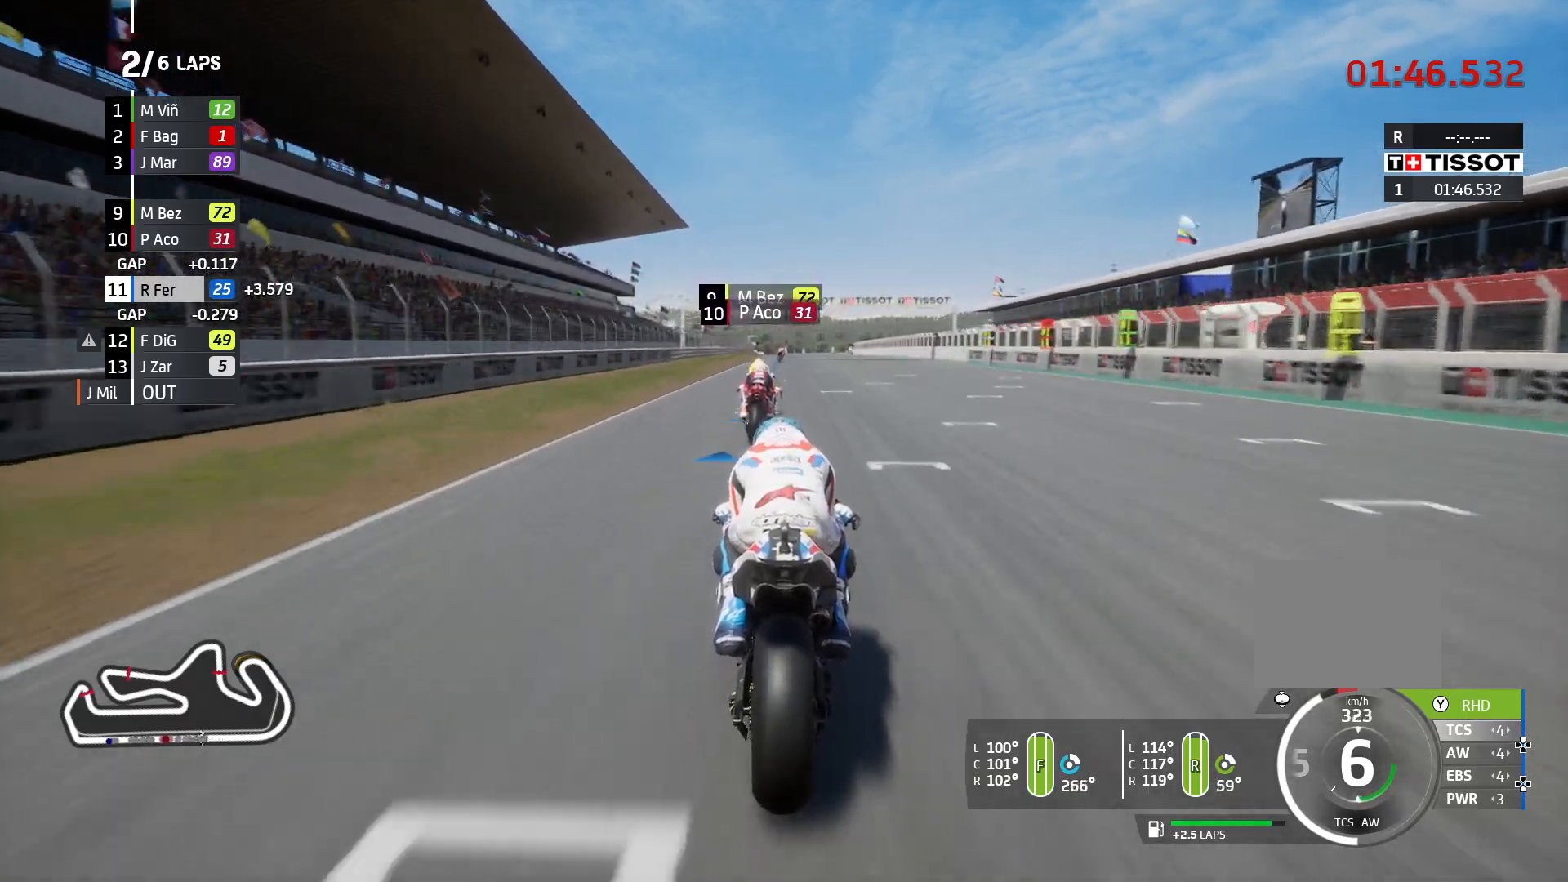
{"buttons": ["R2"], "left_stick": "left", "right_stick": "center", "events": []}
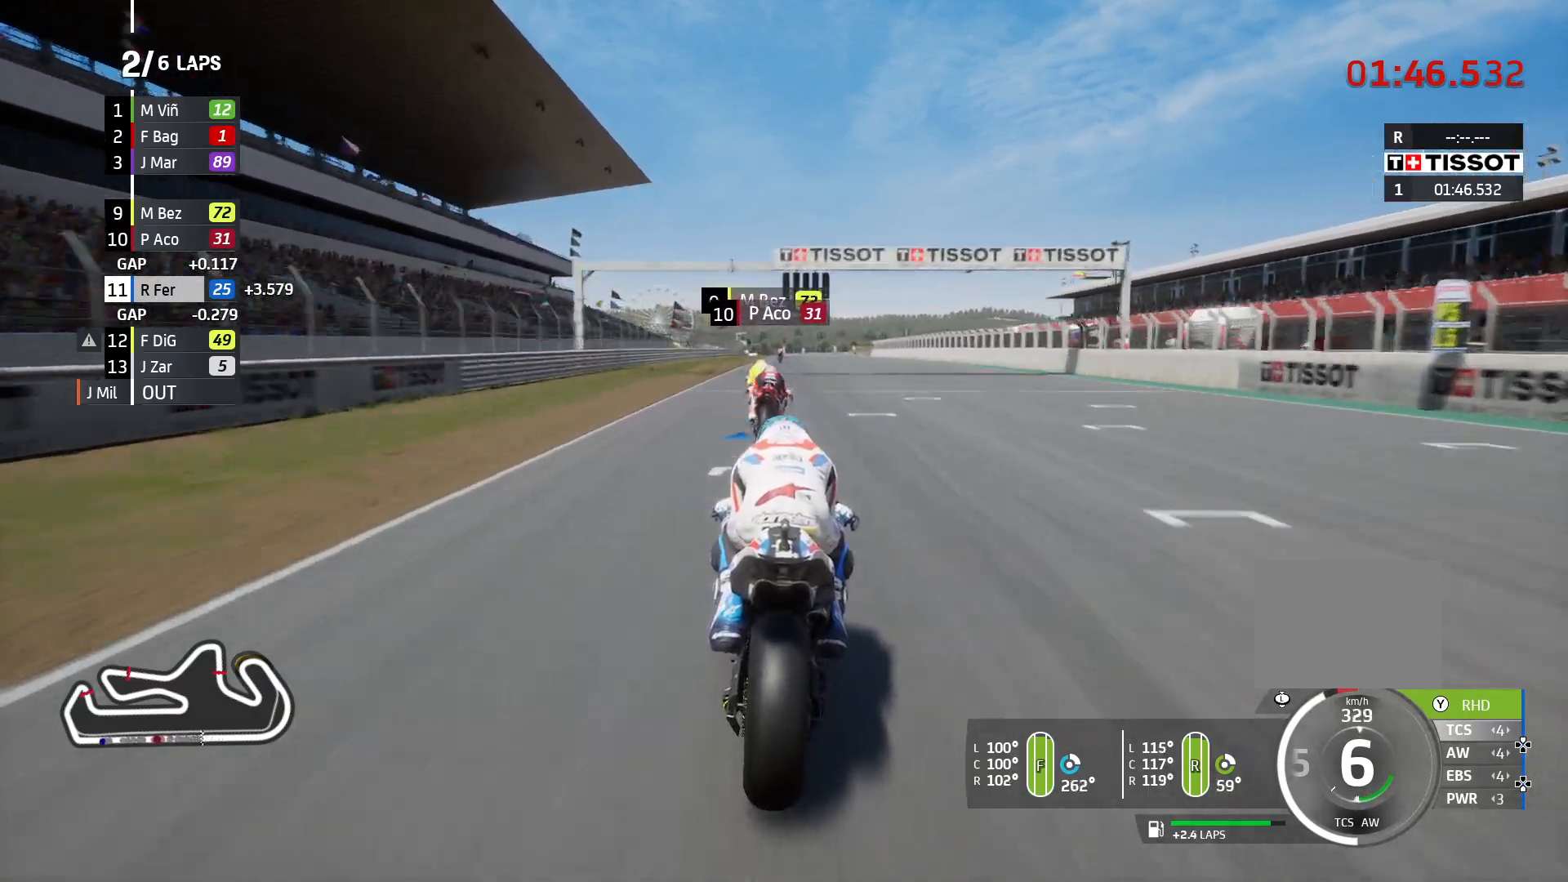
{"buttons": ["R2"], "left_stick": "left", "right_stick": "center", "events": []}
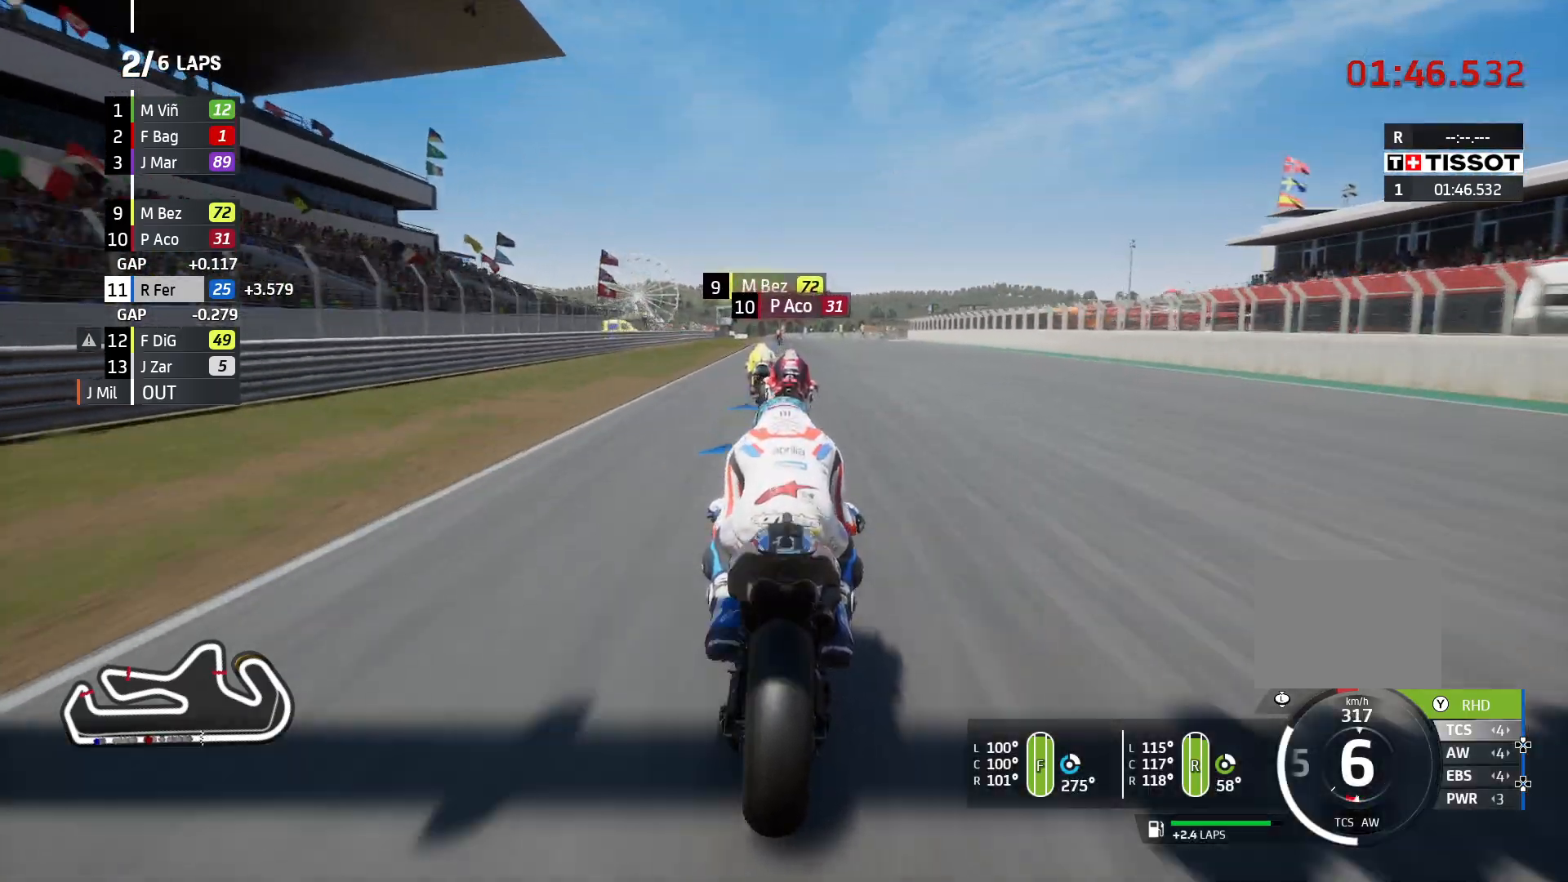
{"buttons": ["R2"], "left_stick": "left", "right_stick": "center", "events": []}
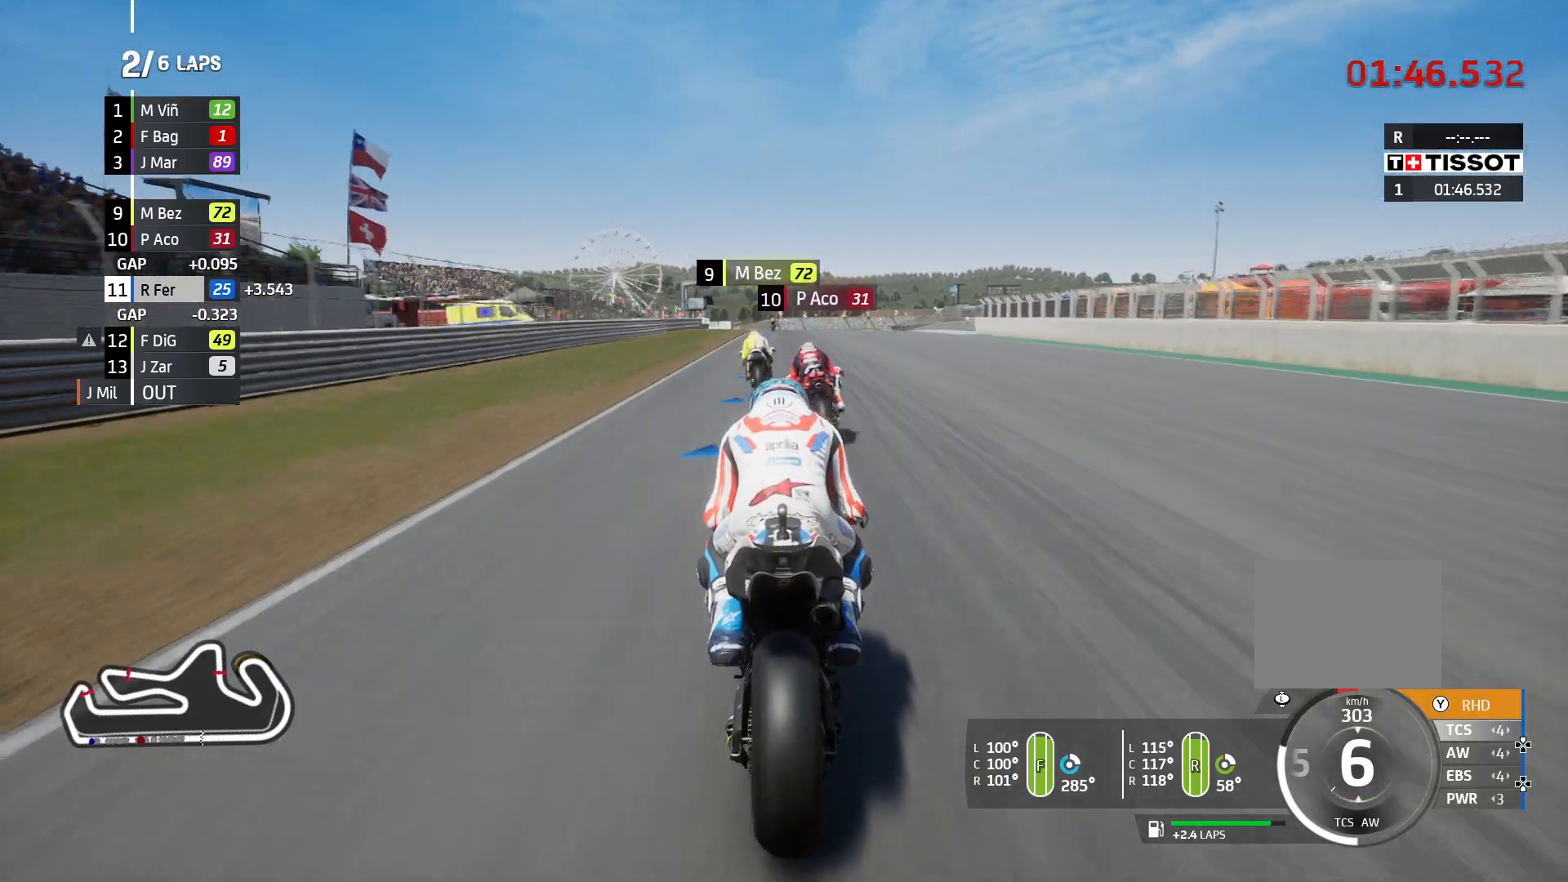
{"buttons": [], "left_stick": "left", "right_stick": "center", "events": [[233, "R2", "up"]]}
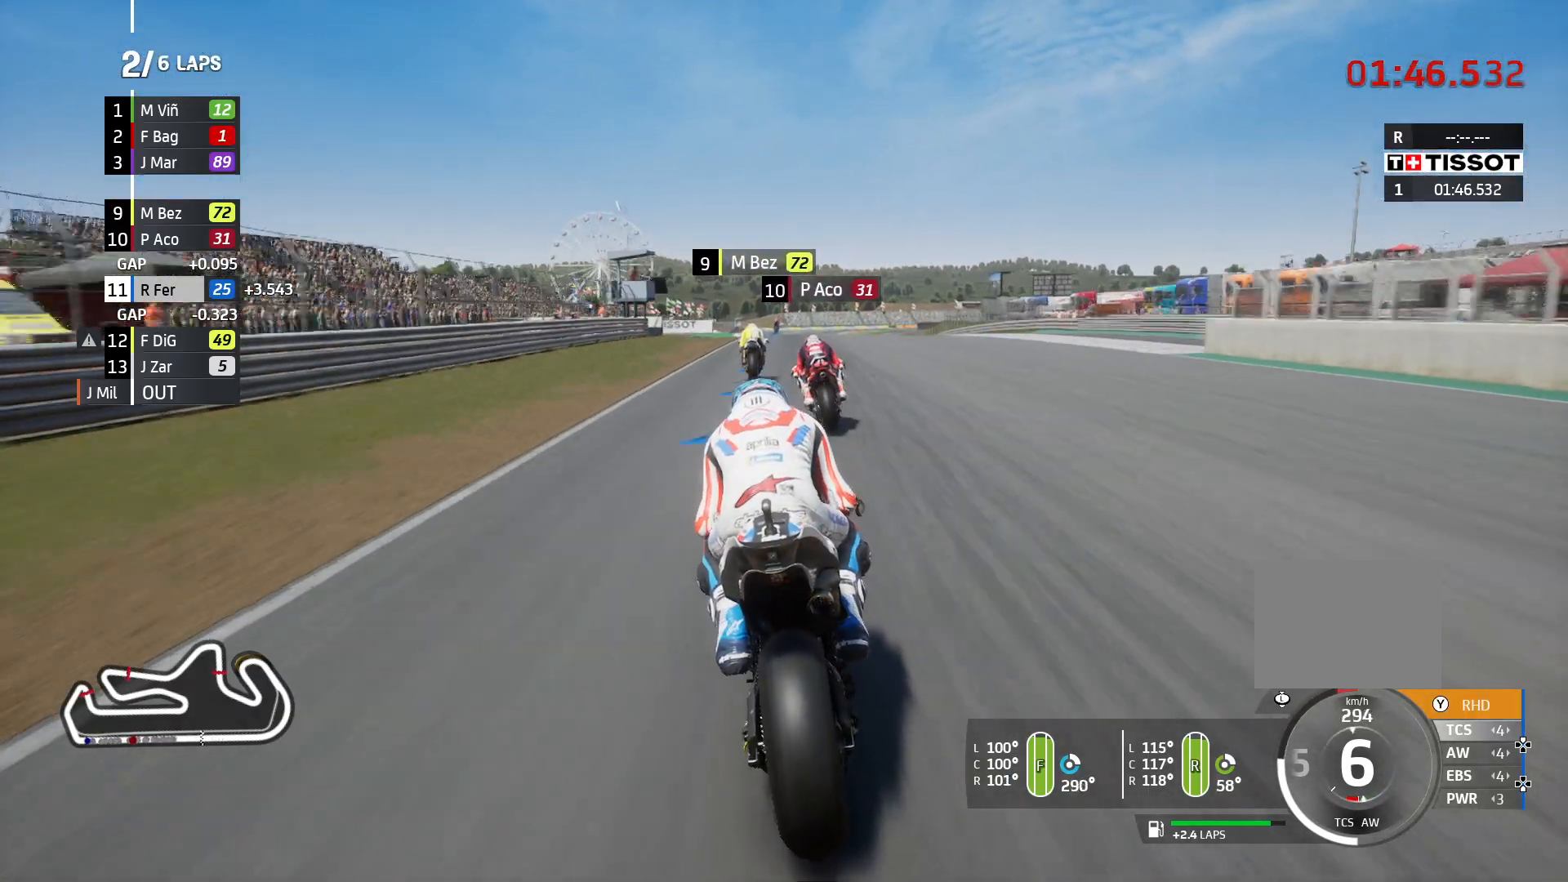
{"buttons": [], "left_stick": "left", "right_stick": "center", "events": []}
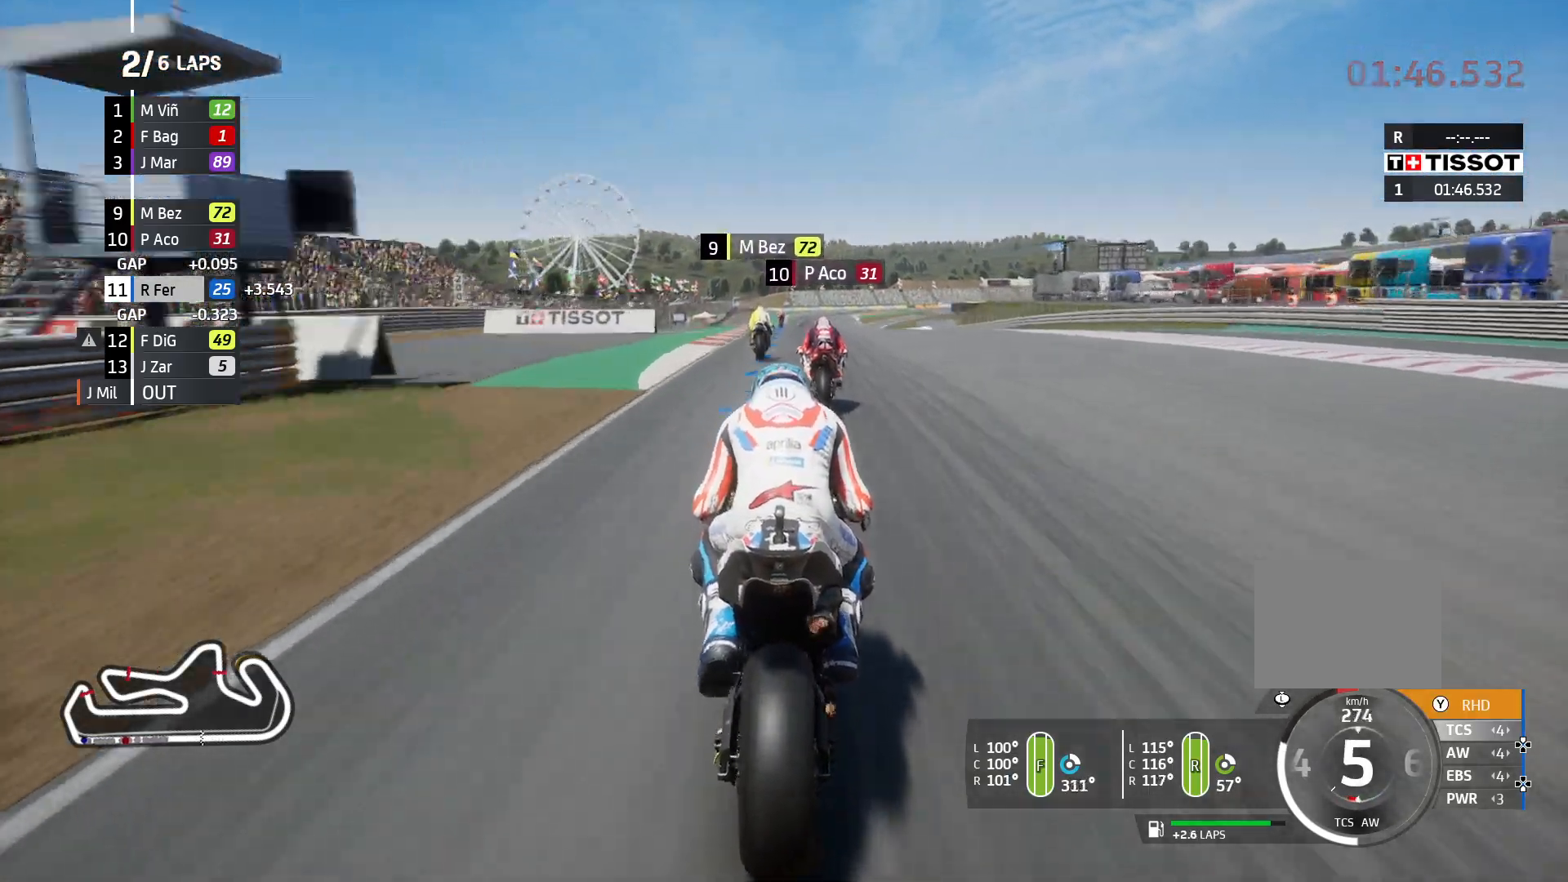
{"buttons": ["R2"], "left_stick": "left", "right_stick": "center", "events": [[183, "R2", "down"]]}
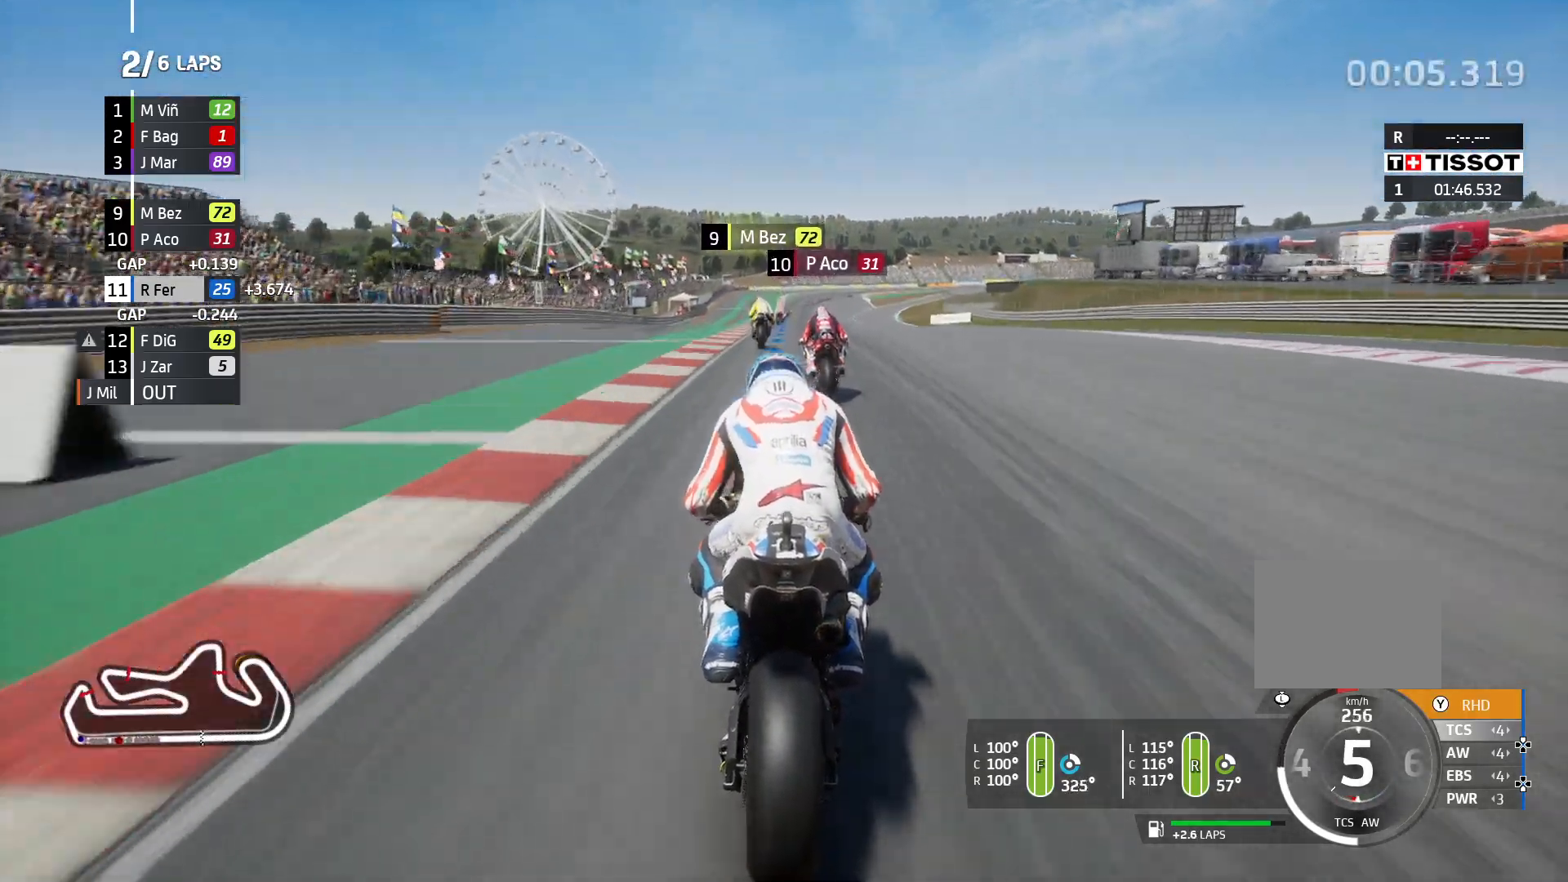
{"buttons": ["R2"], "left_stick": "center", "right_stick": "center", "events": [[450, "left_stick", "center"]]}
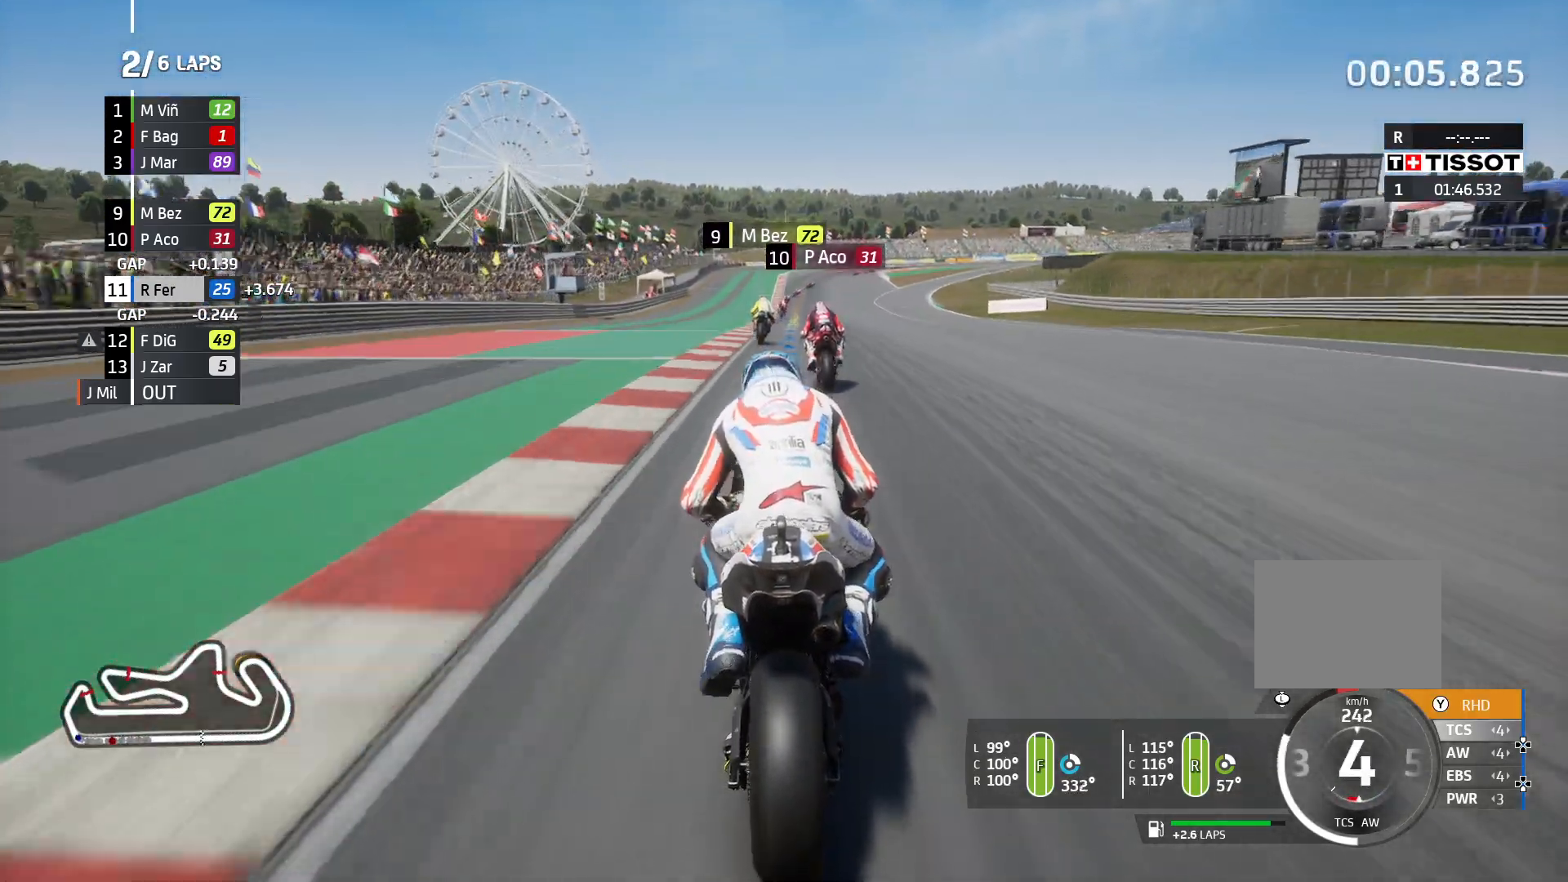
{"buttons": ["R2"], "left_stick": "center", "right_stick": "center", "events": []}
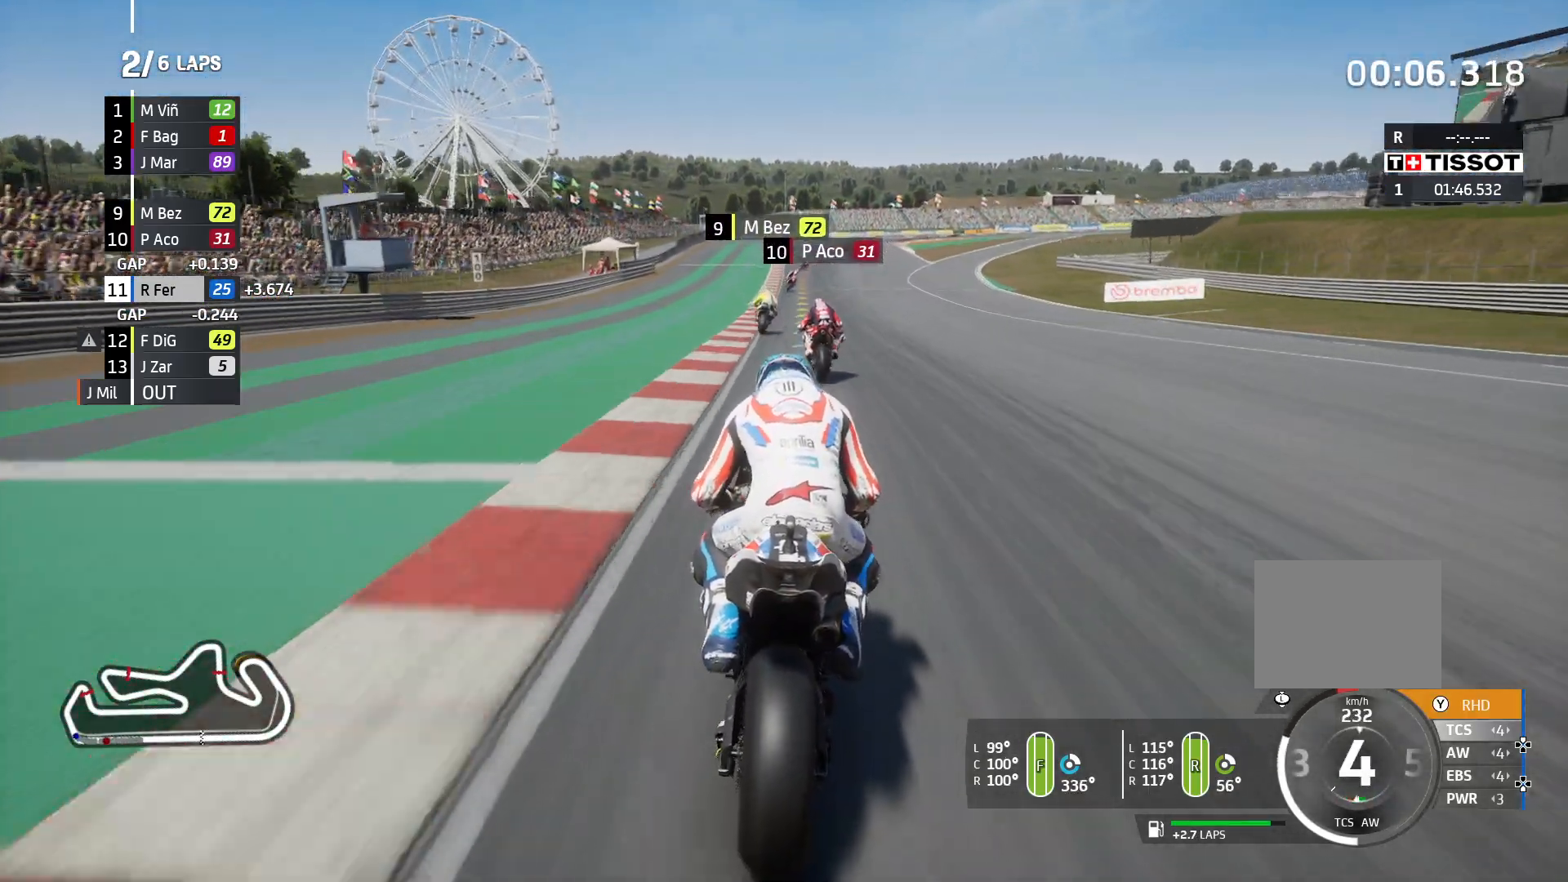
{"buttons": ["R2"], "left_stick": "center", "right_stick": "center", "events": []}
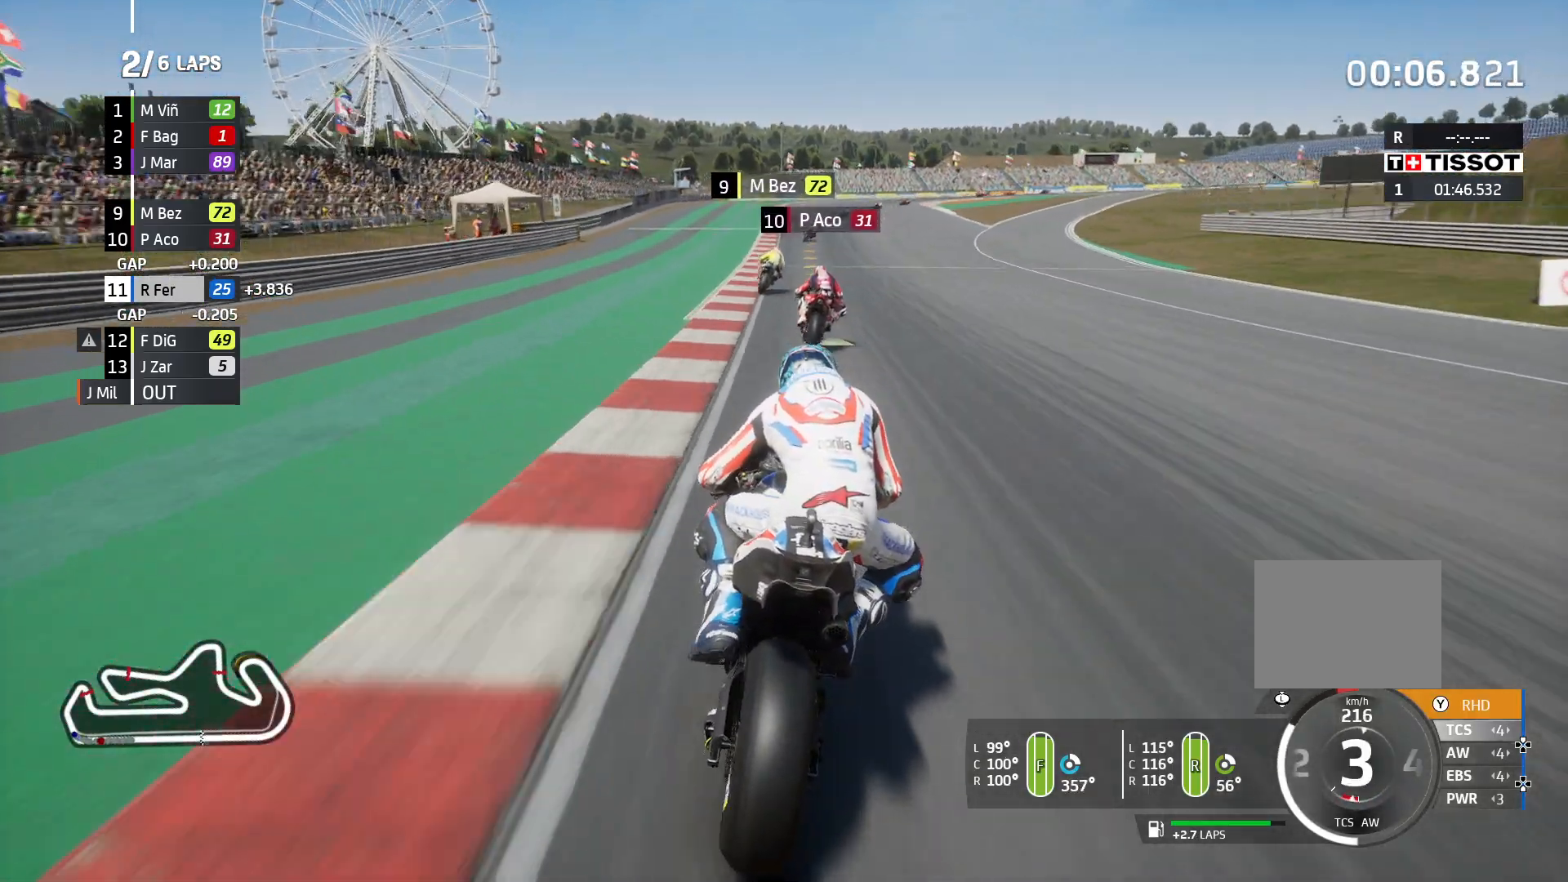
{"buttons": ["R2"], "left_stick": "center", "right_stick": "center", "events": []}
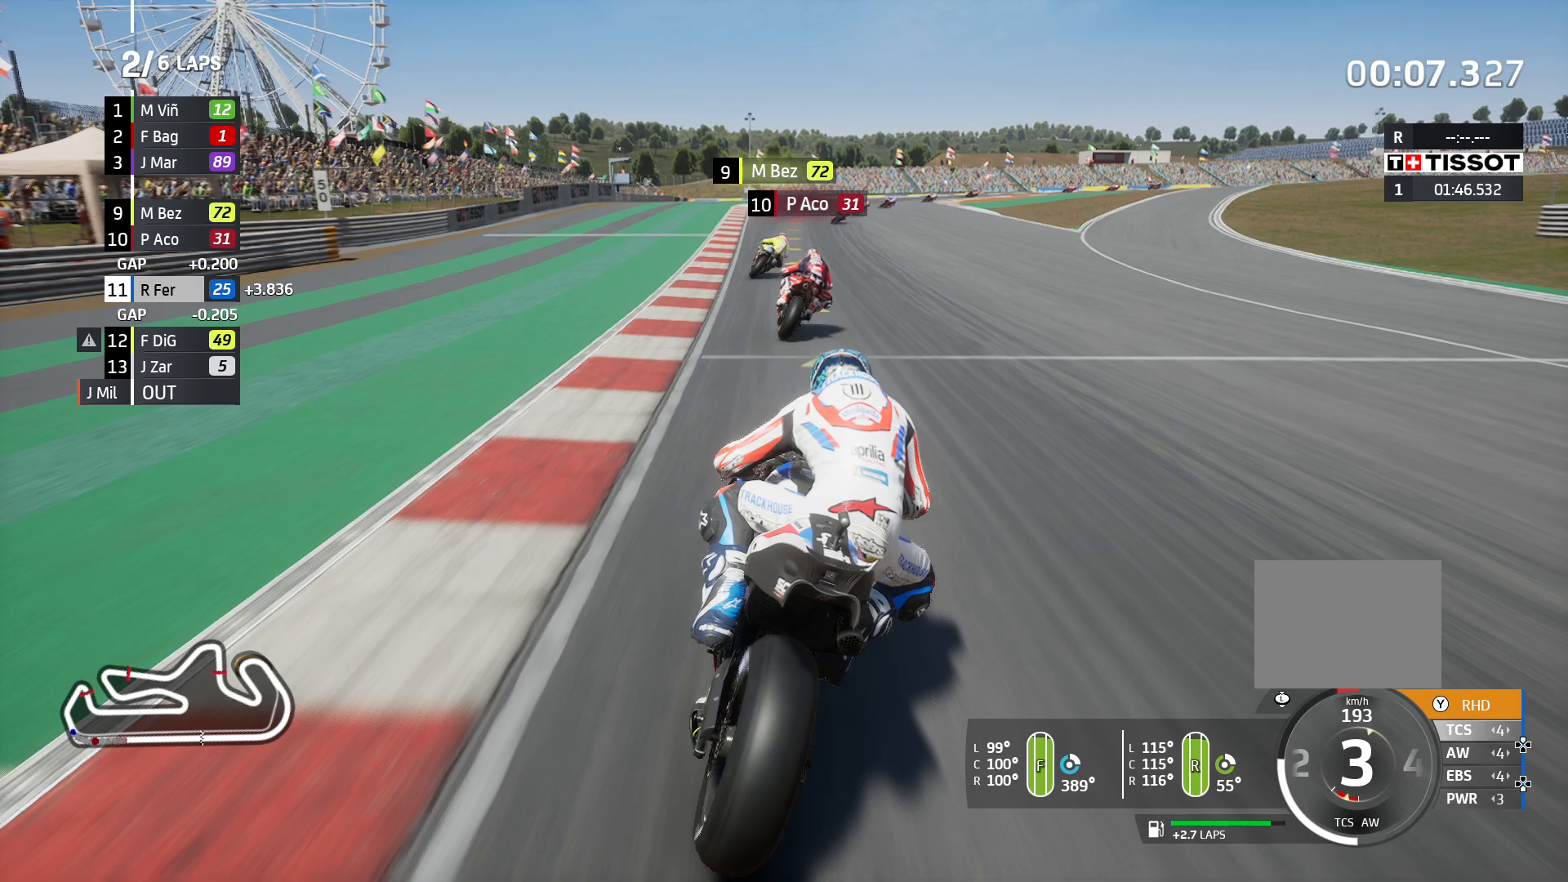
{"buttons": ["R2"], "left_stick": "center", "right_stick": "center", "events": []}
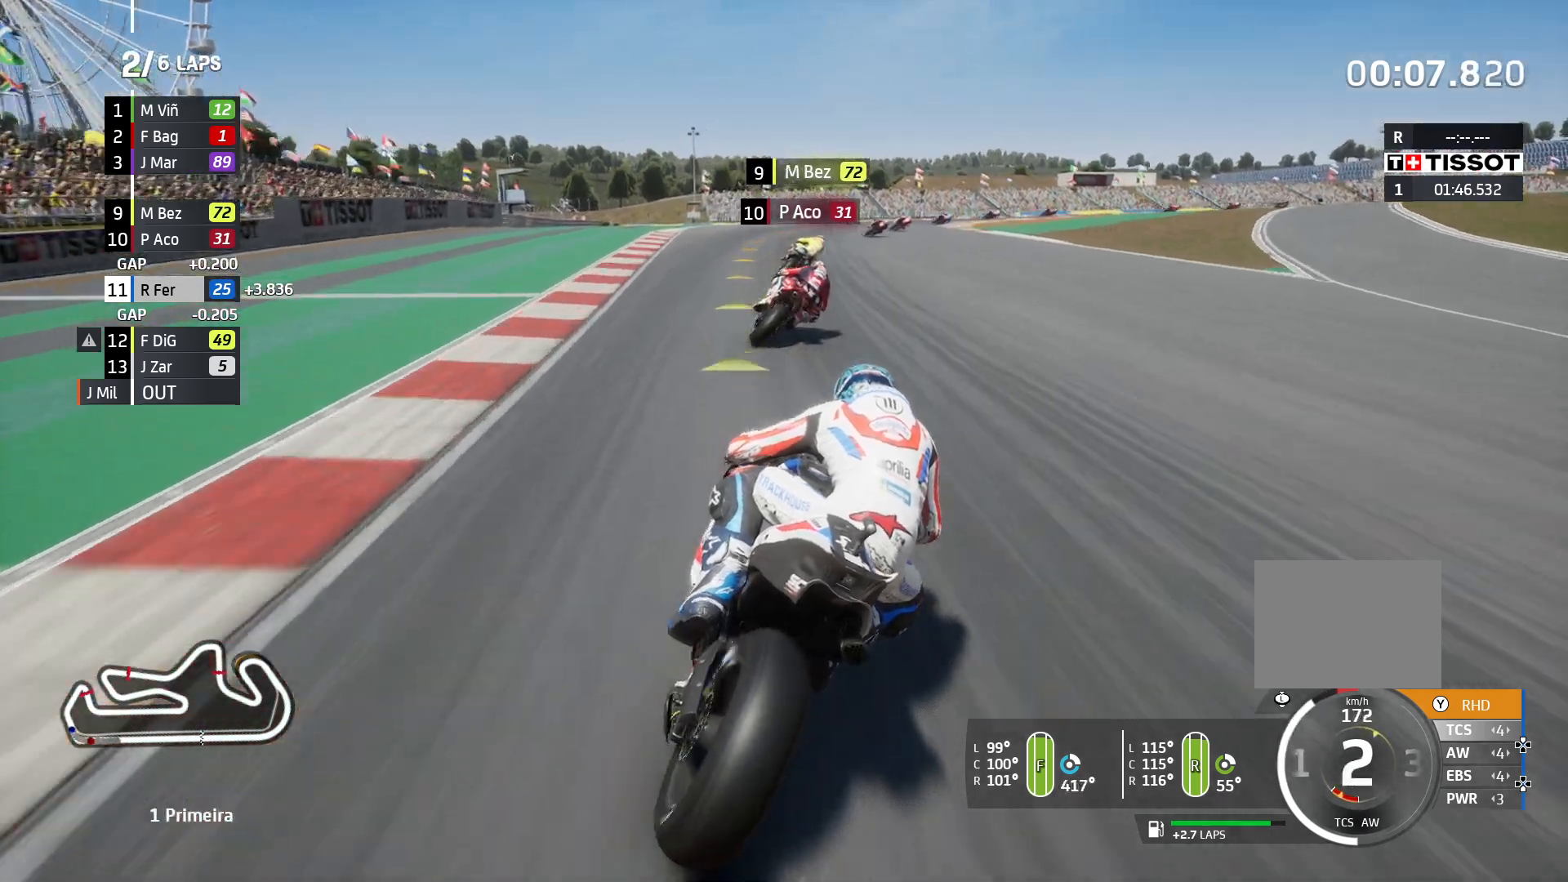
{"buttons": [], "left_stick": "center", "right_stick": "center", "events": [[133, "R2", "up"]]}
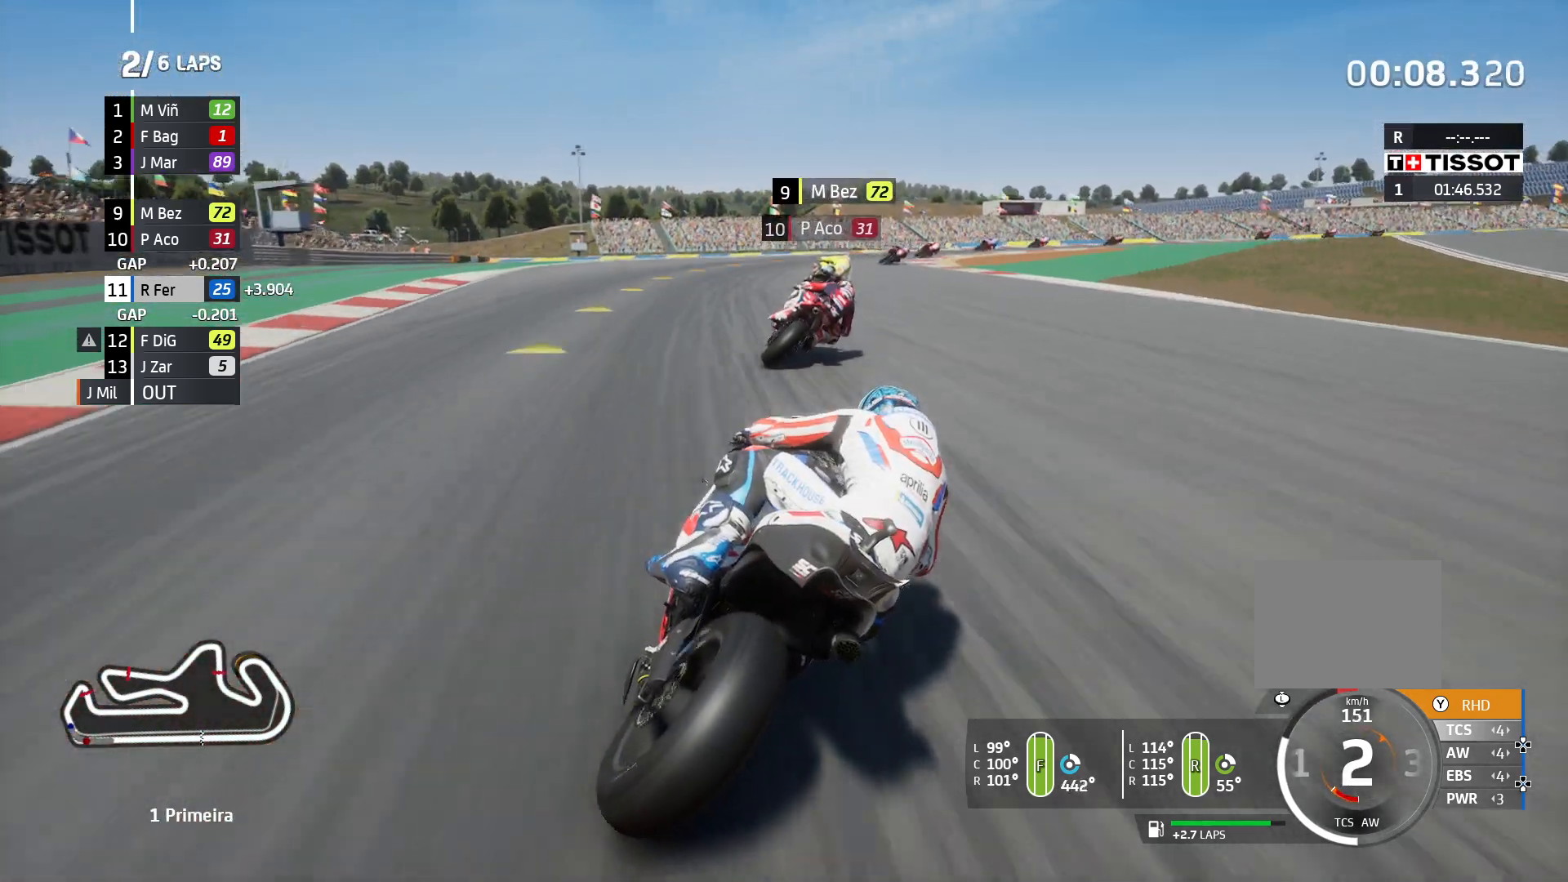
{"buttons": [], "left_stick": "center", "right_stick": "center", "events": []}
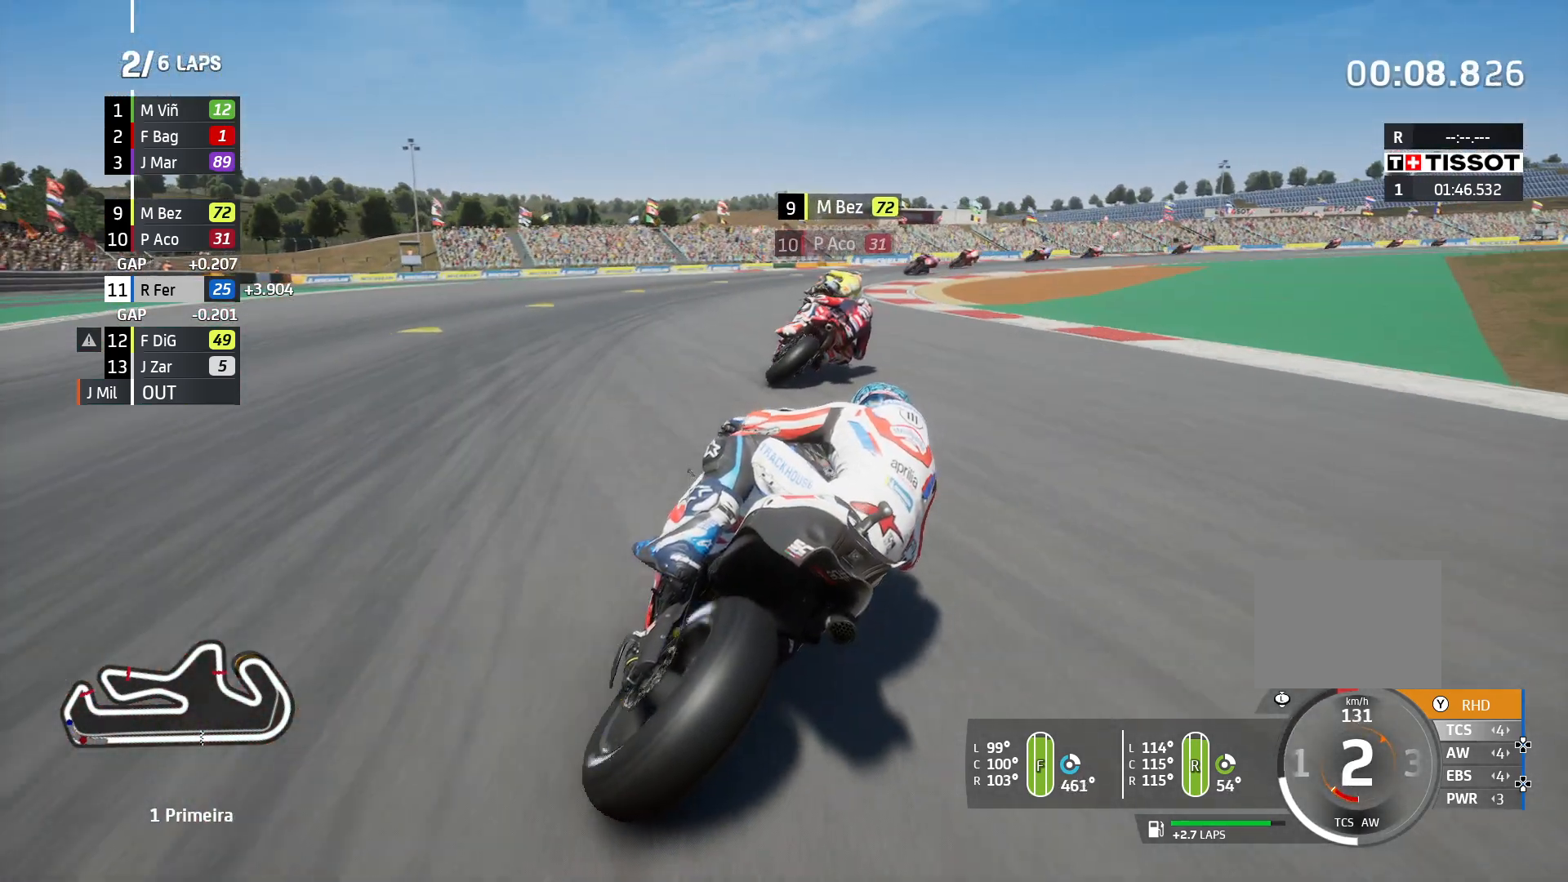
{"buttons": [], "left_stick": "center", "right_stick": "center", "events": []}
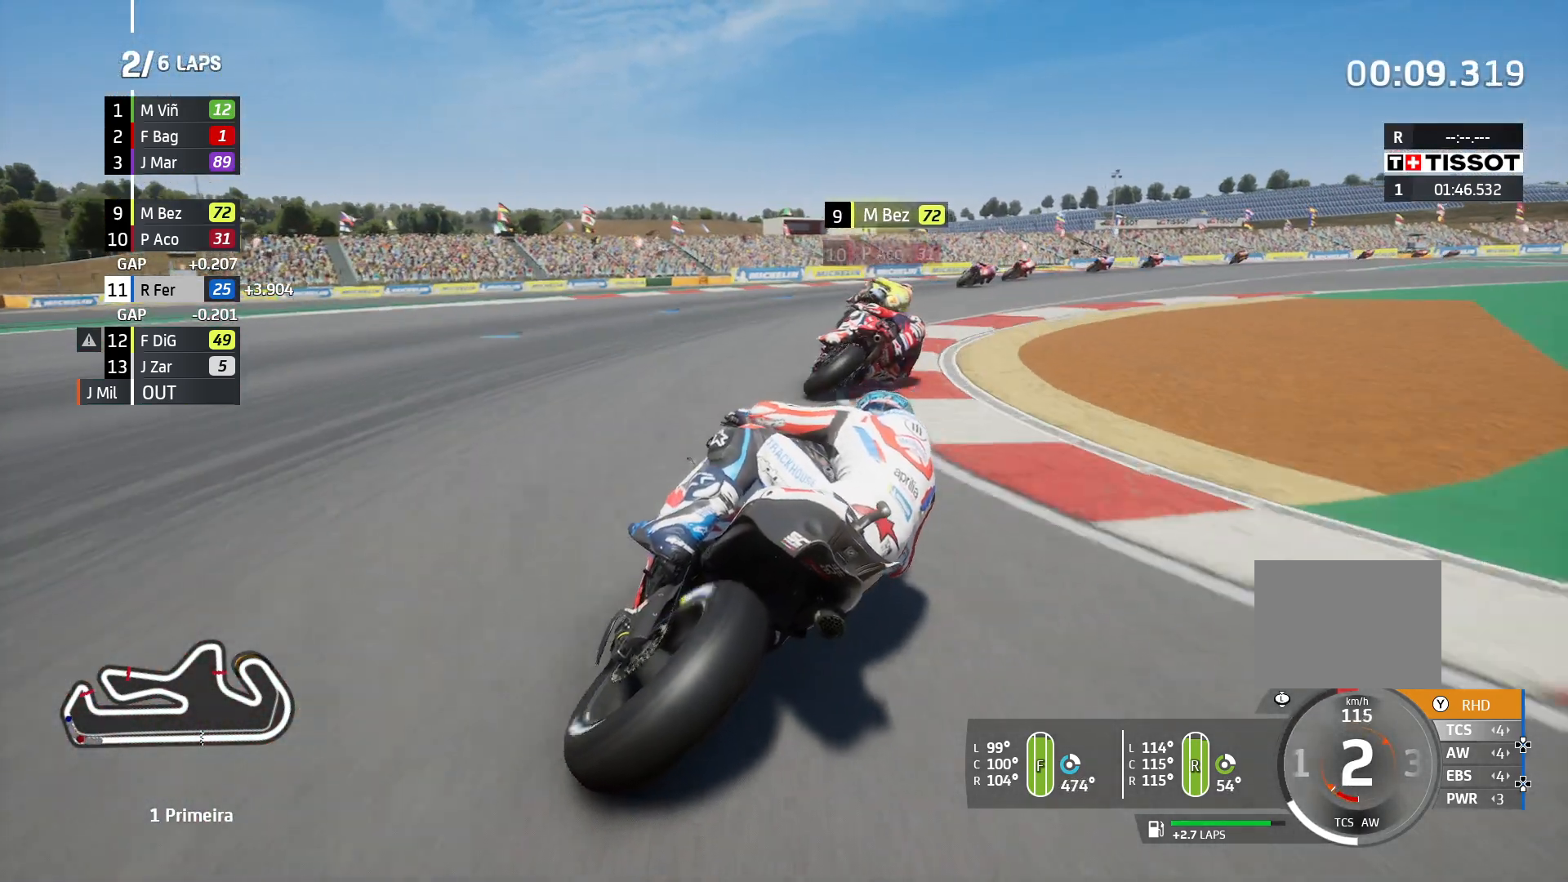
{"buttons": [], "left_stick": "center", "right_stick": "center", "events": []}
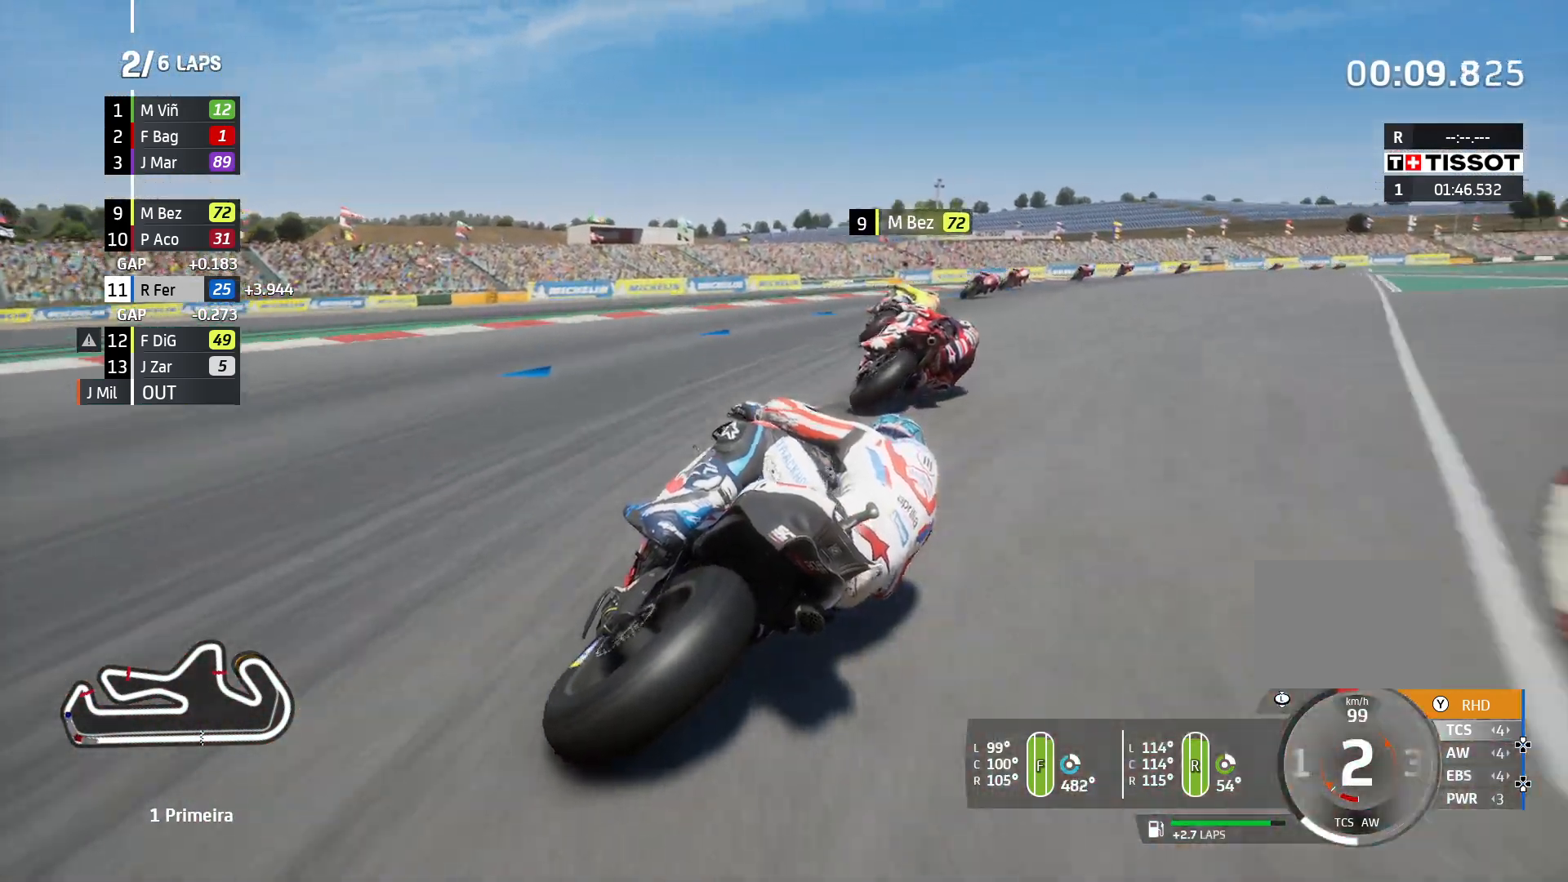
{"buttons": ["R2"], "left_stick": "center", "right_stick": "center", "events": [[100, "R2", "down"]]}
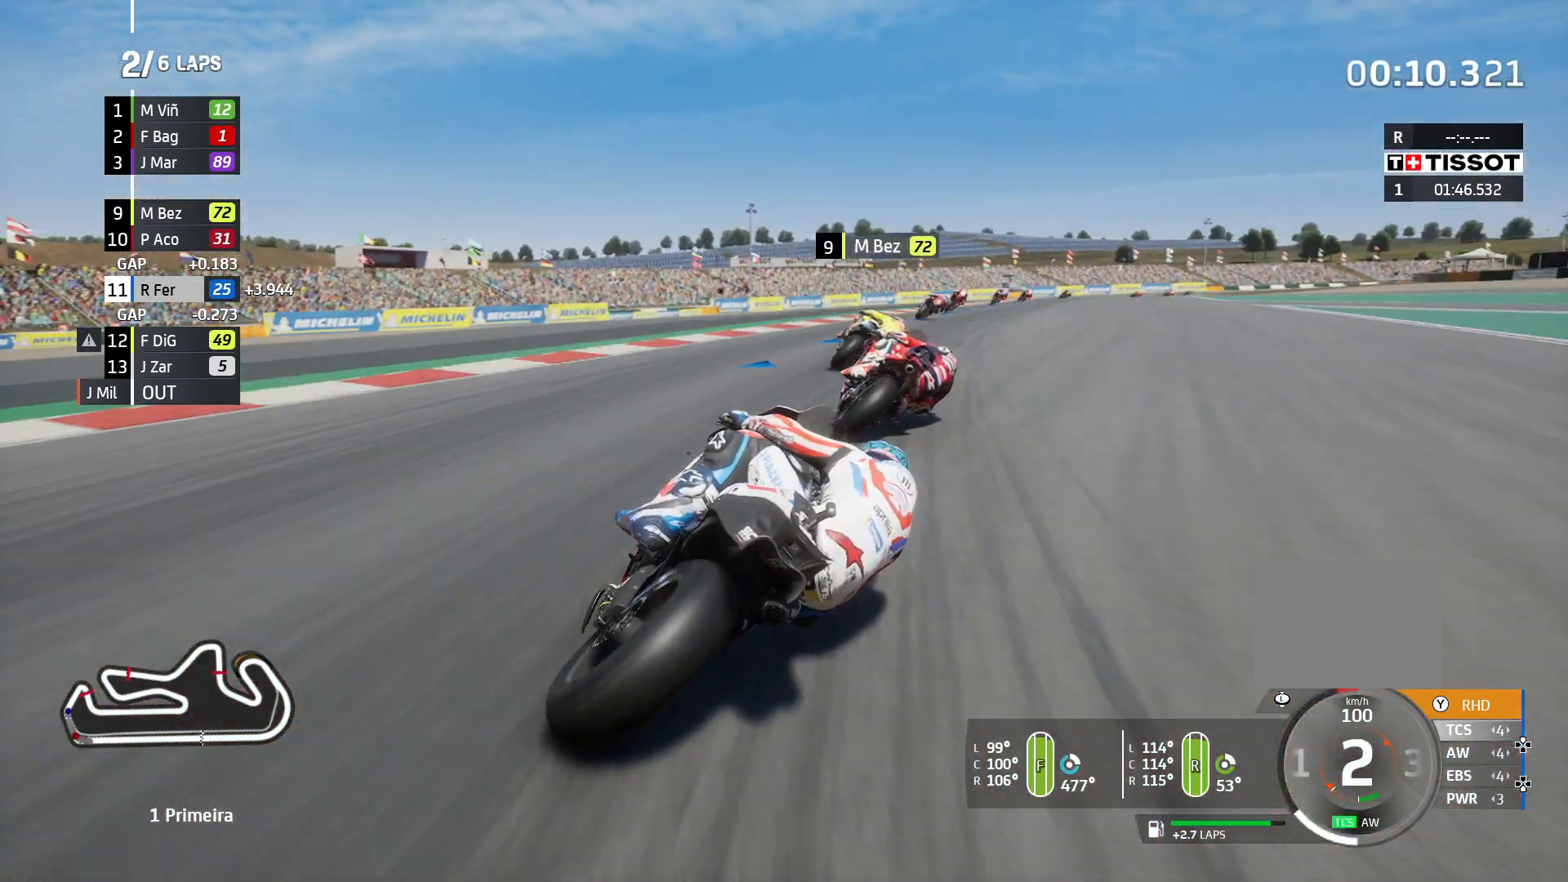
{"buttons": ["R2"], "left_stick": "center", "right_stick": "center", "events": []}
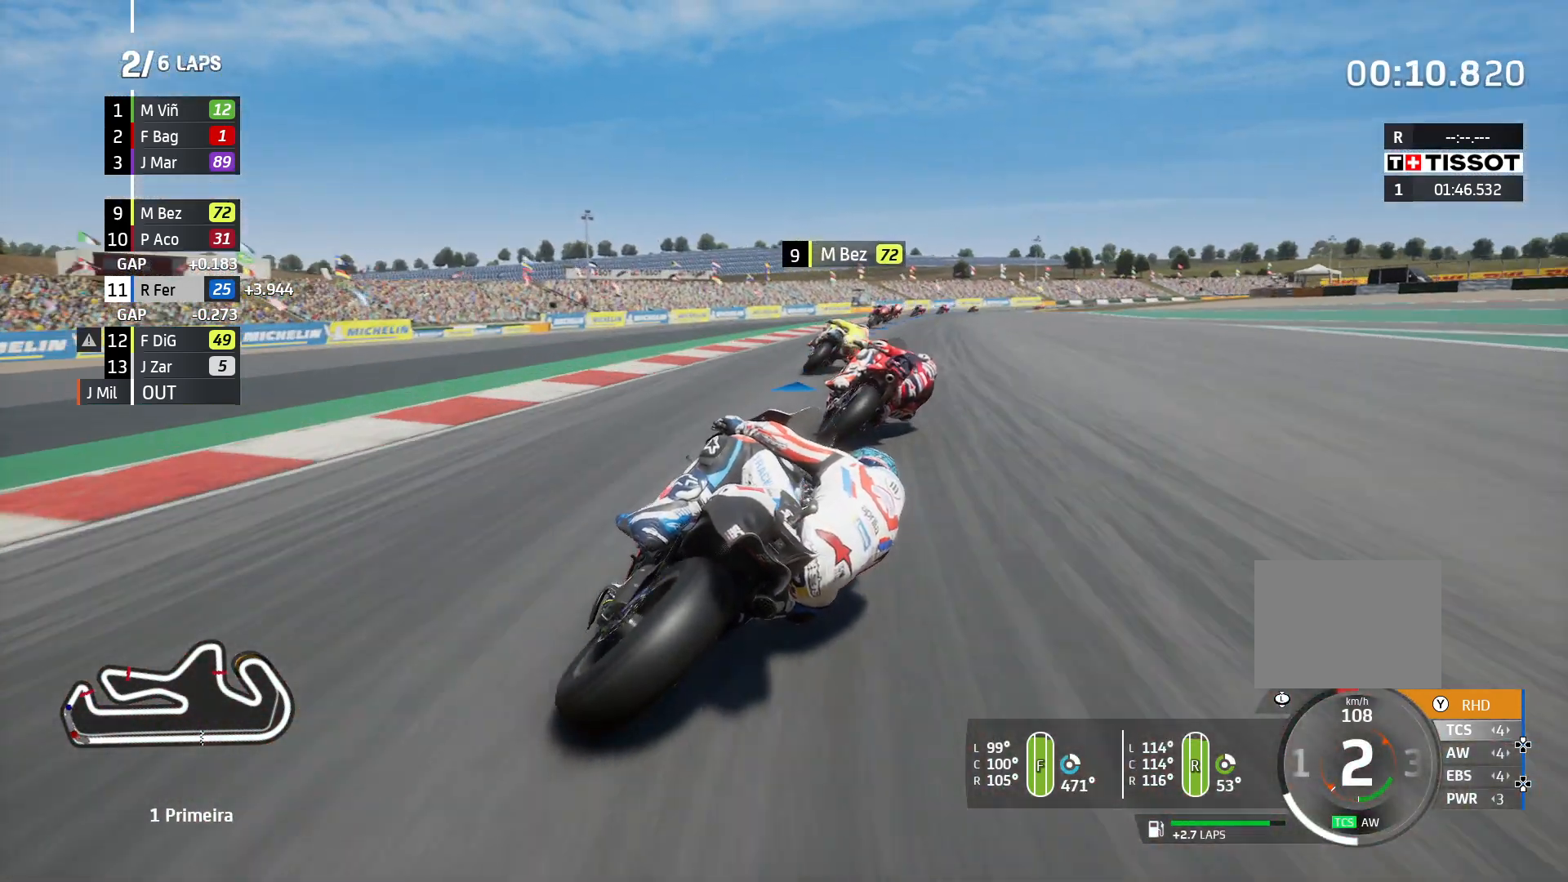
{"buttons": ["R2"], "left_stick": "center", "right_stick": "center", "events": []}
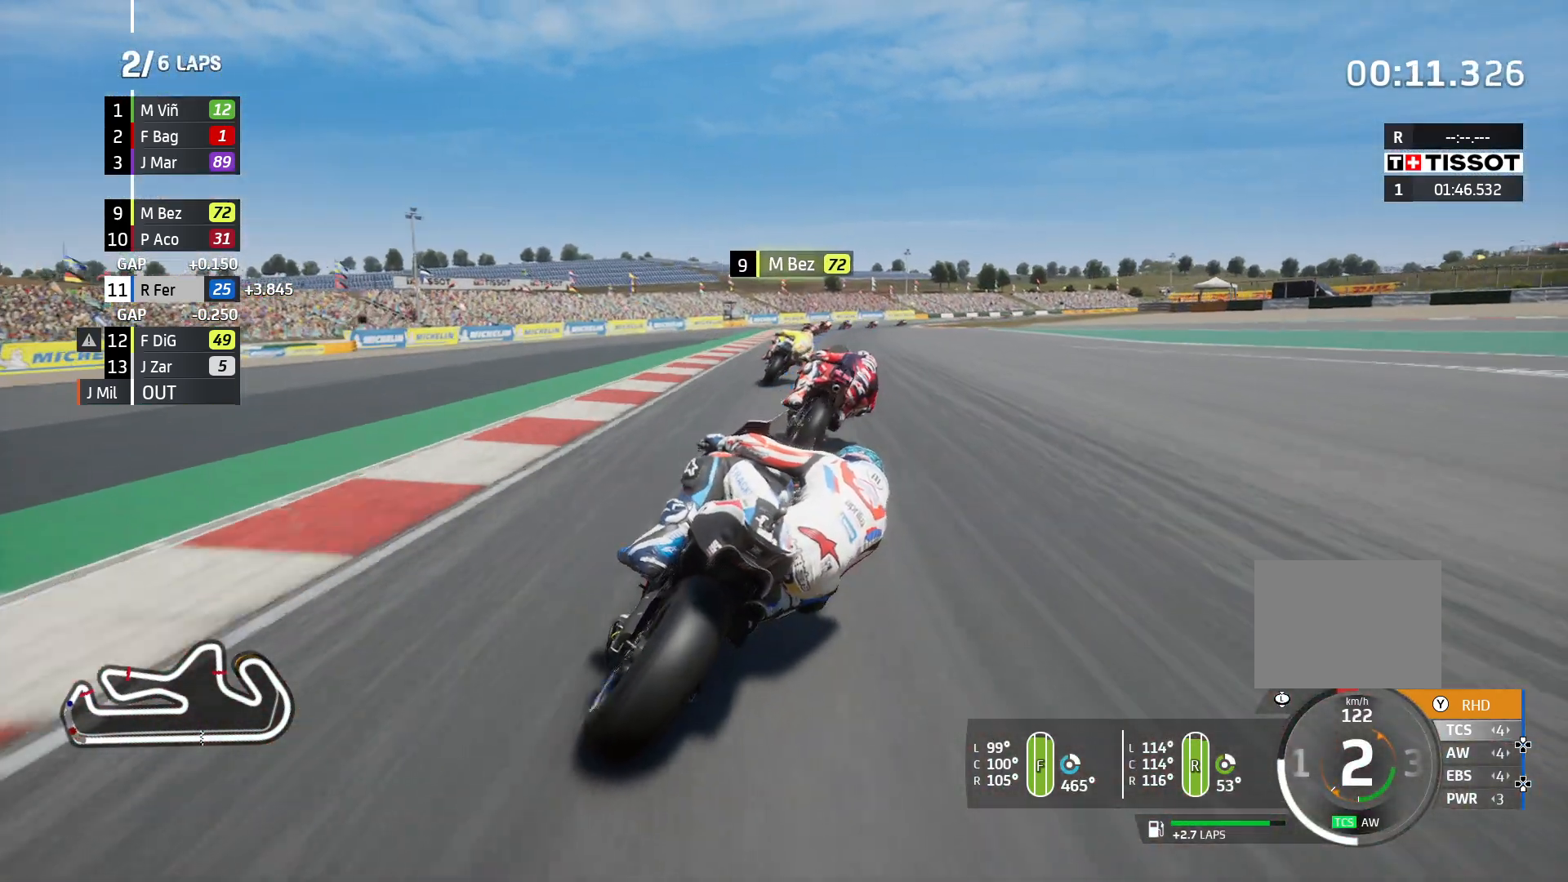
{"buttons": ["R2"], "left_stick": "center", "right_stick": "center", "events": []}
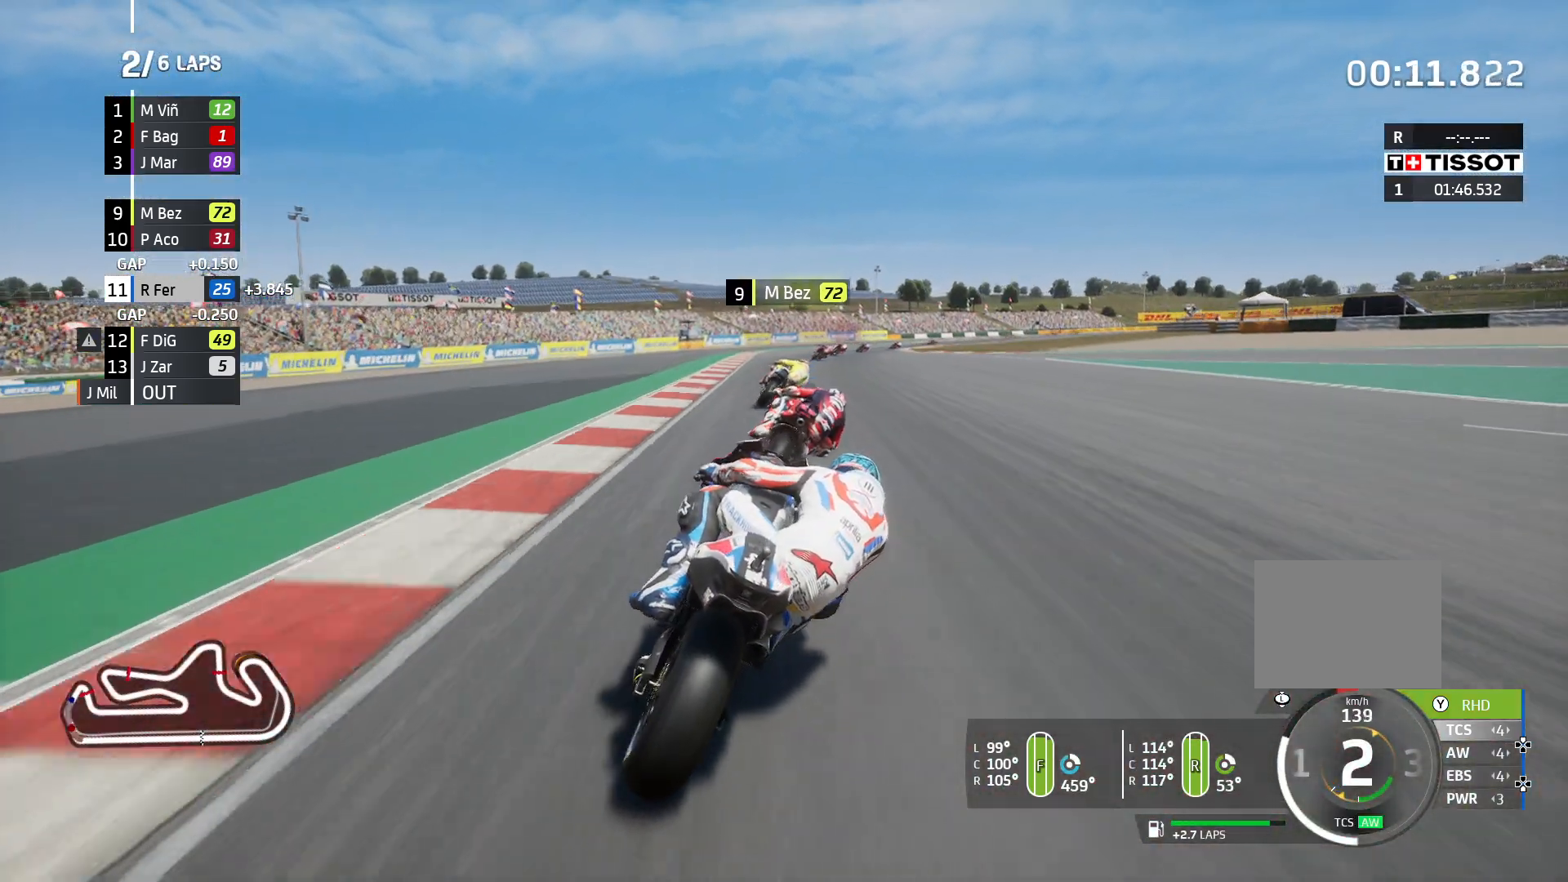
{"buttons": ["R2"], "left_stick": "center", "right_stick": "center", "events": []}
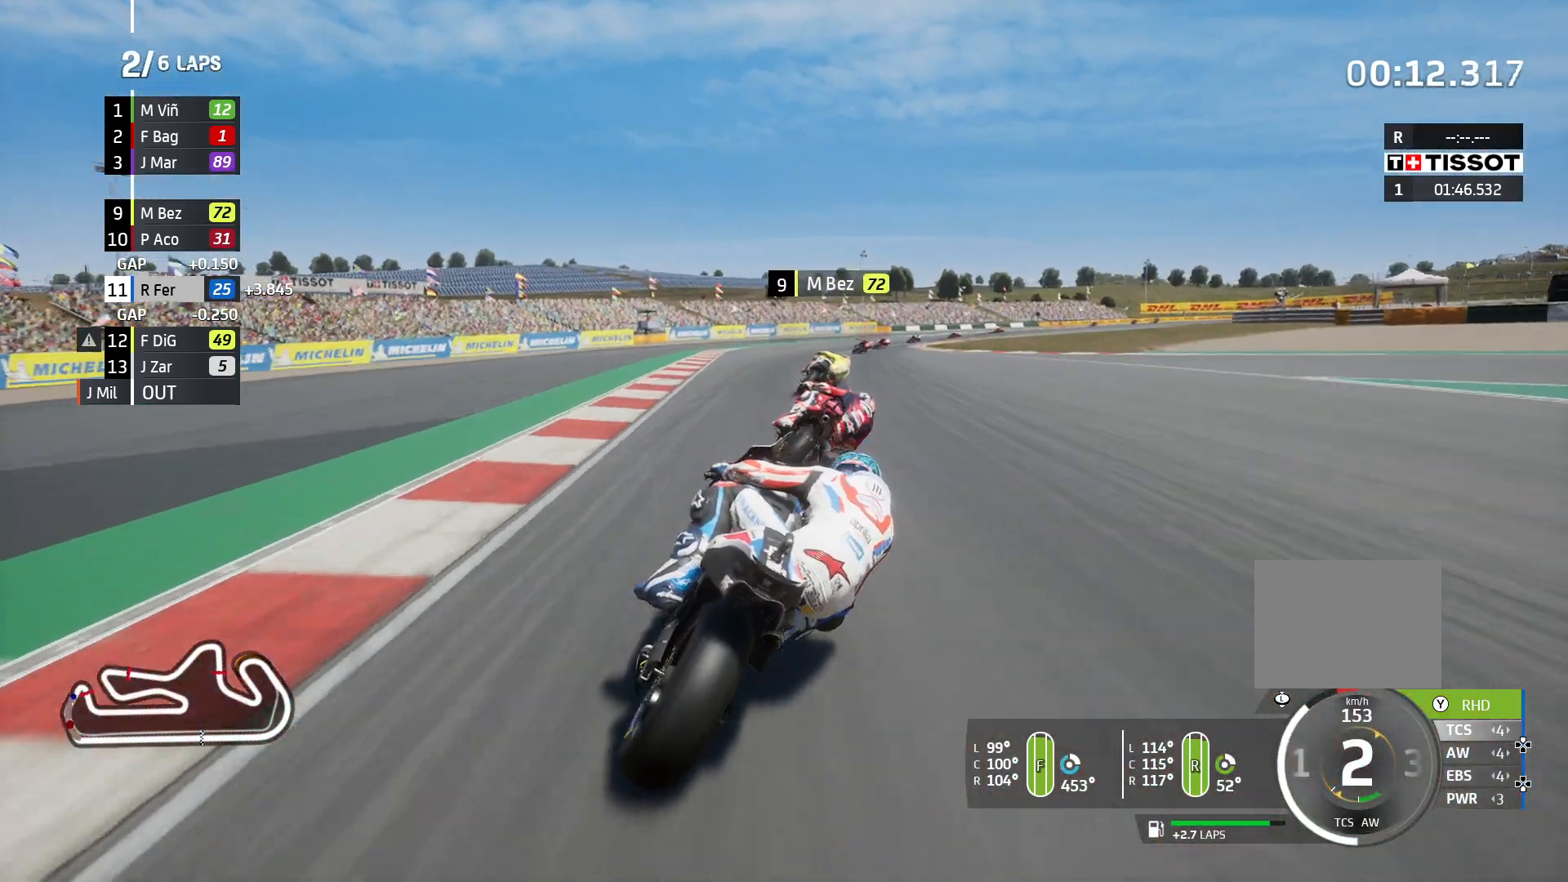
{"buttons": ["R2"], "left_stick": "center", "right_stick": "center", "events": []}
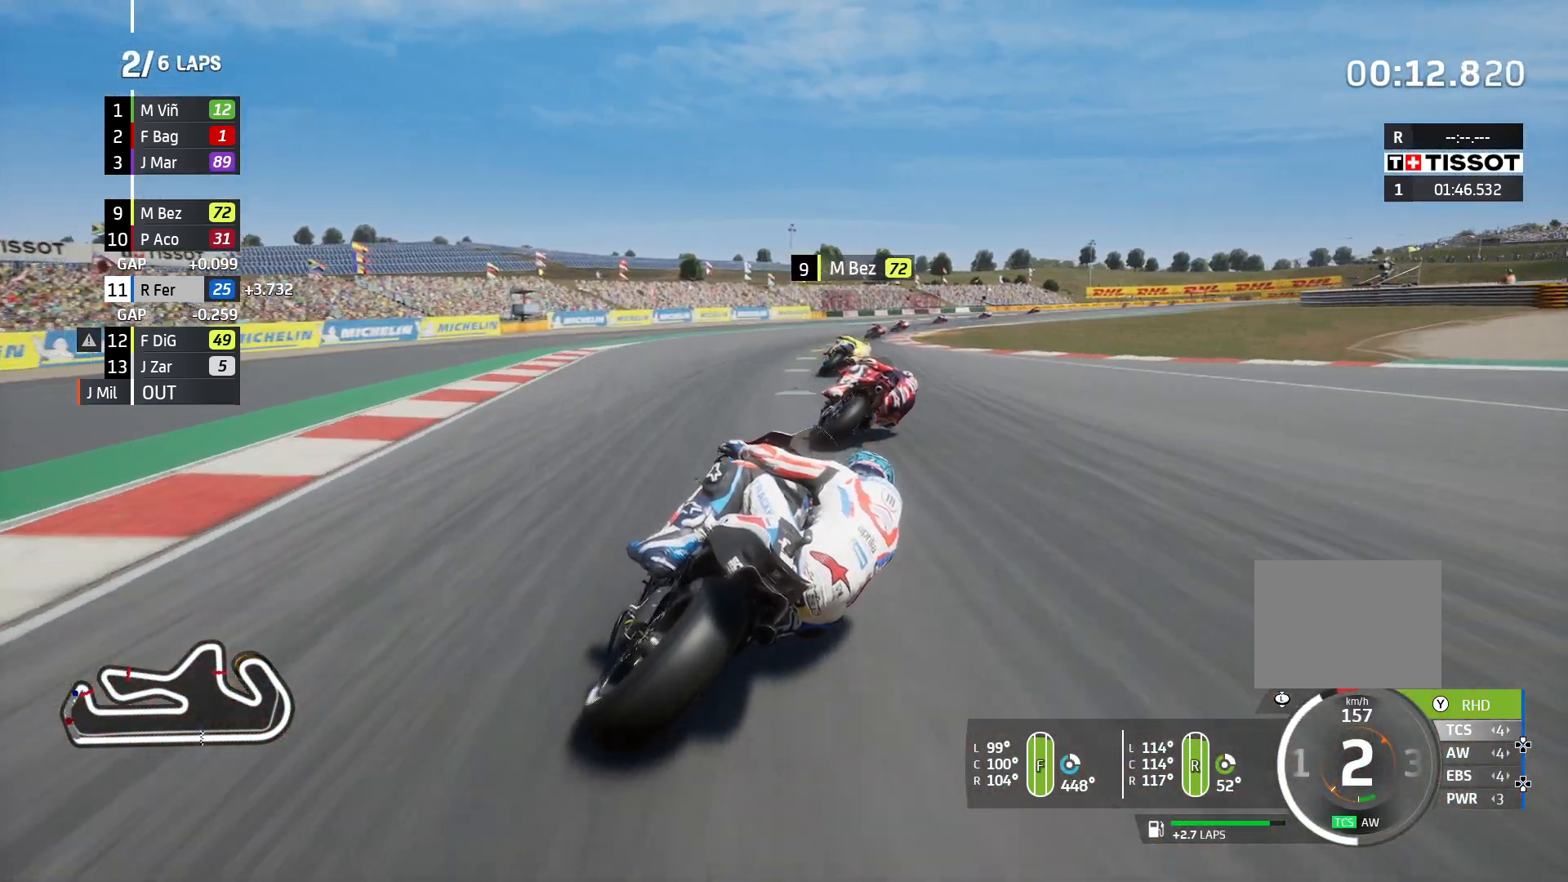
{"buttons": ["R2"], "left_stick": "center", "right_stick": "center", "events": []}
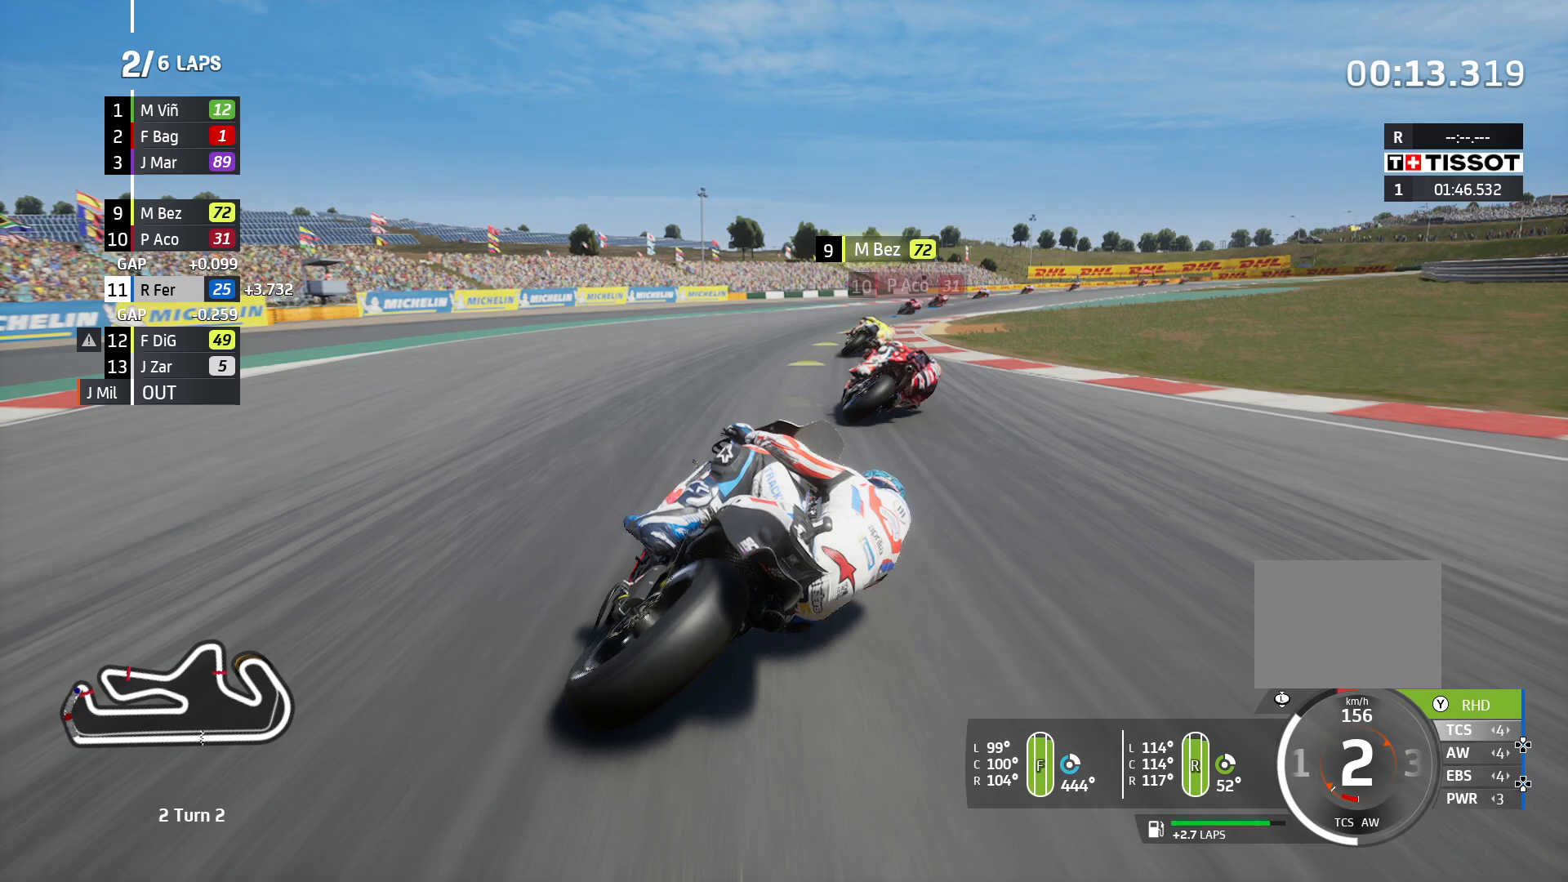
{"buttons": [], "left_stick": "center", "right_stick": "center", "events": [[333, "R2", "up"]]}
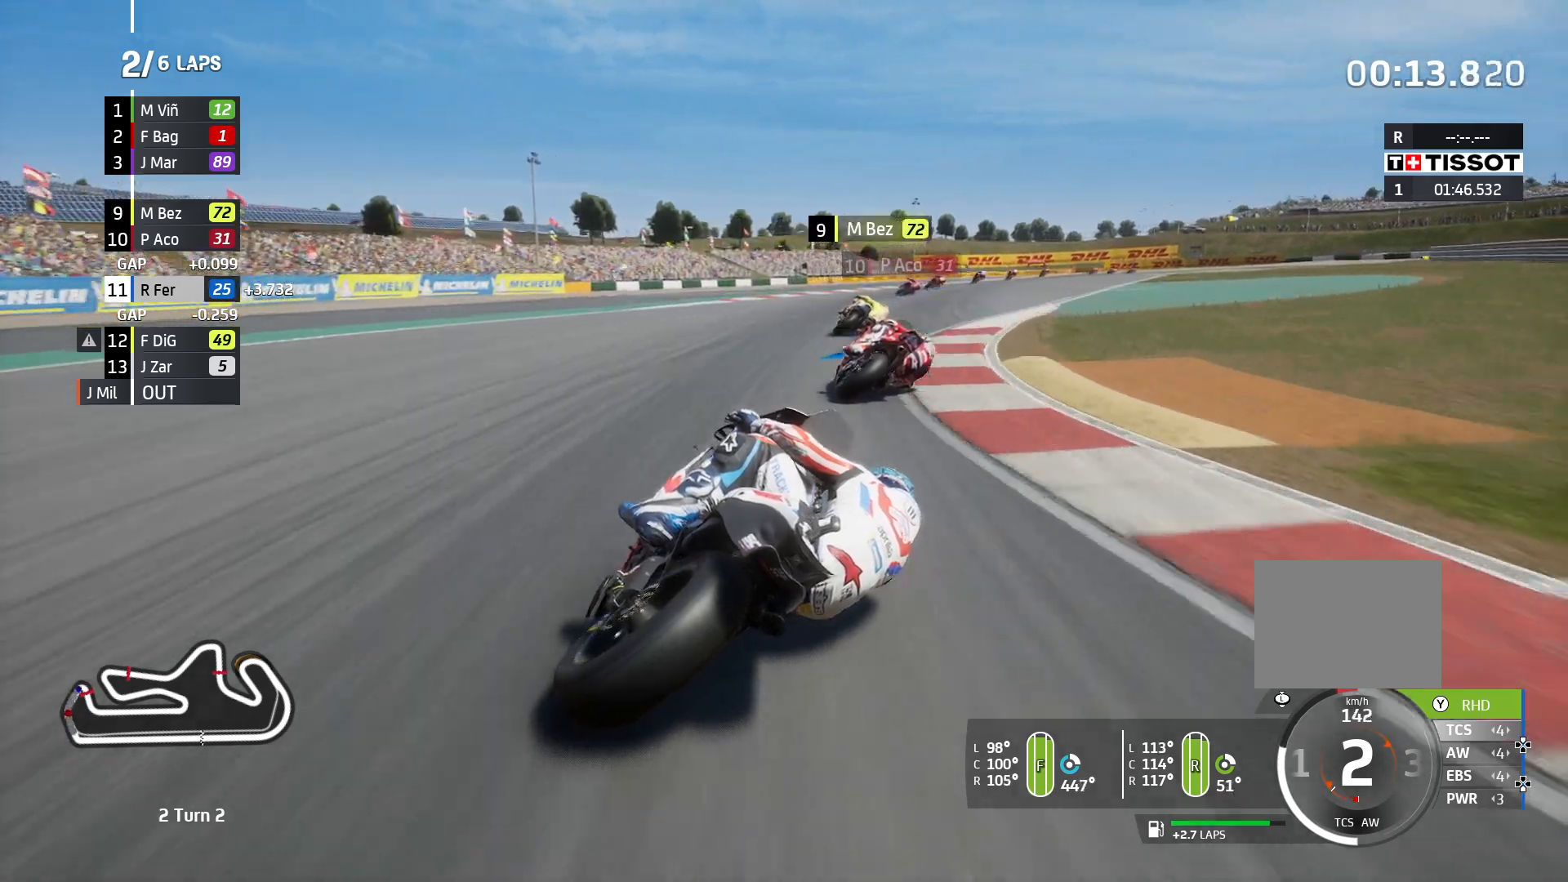
{"buttons": [], "left_stick": "center", "right_stick": "center", "events": []}
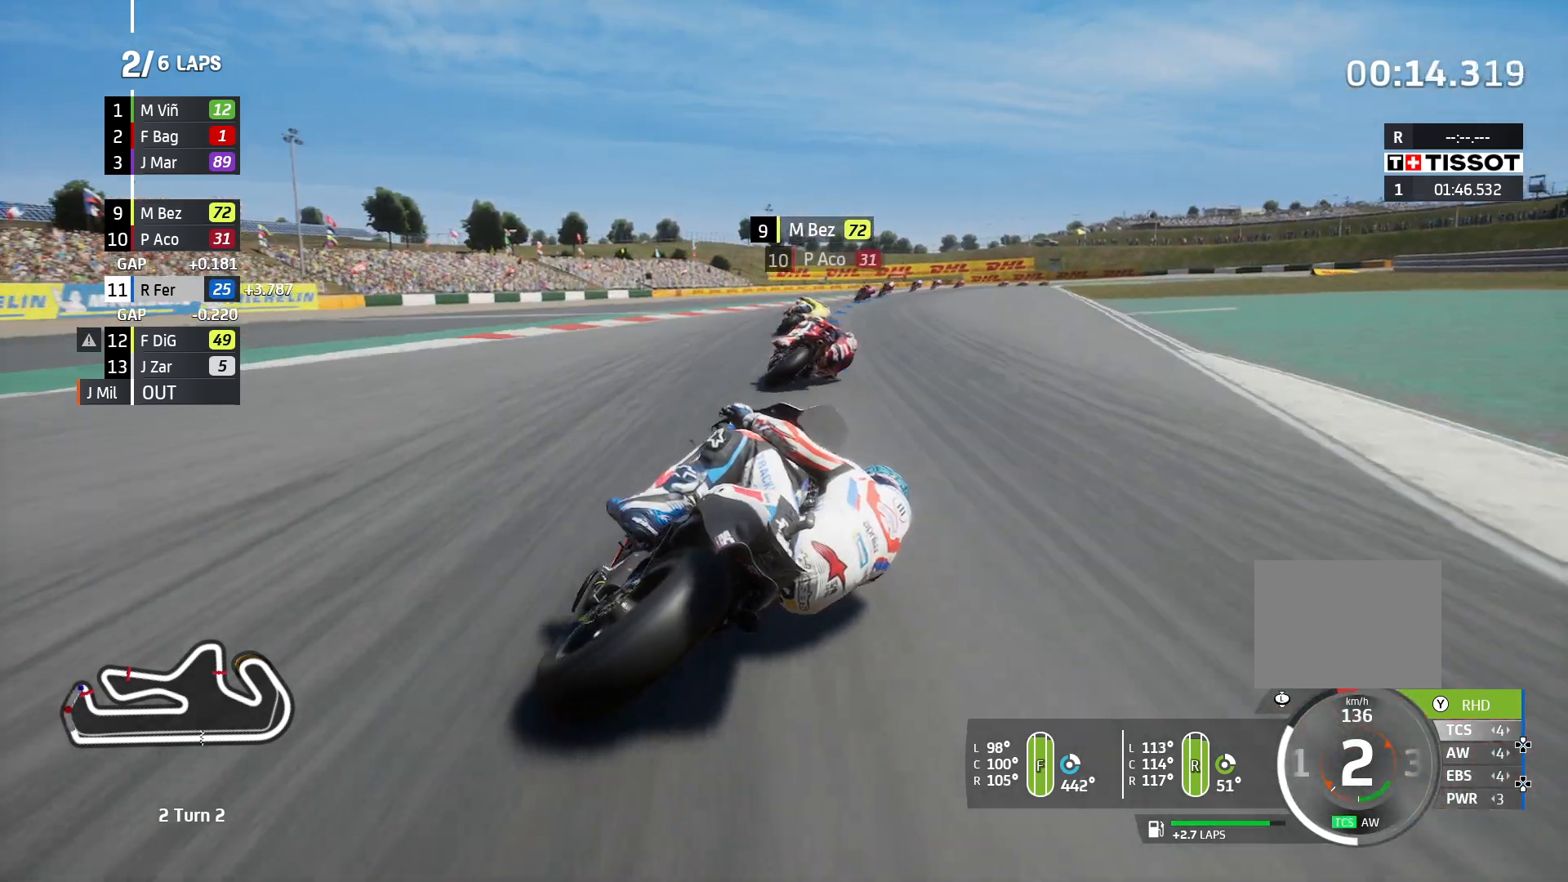
{"buttons": ["R2"], "left_stick": "center", "right_stick": "center", "events": [[500, "R2", "down"]]}